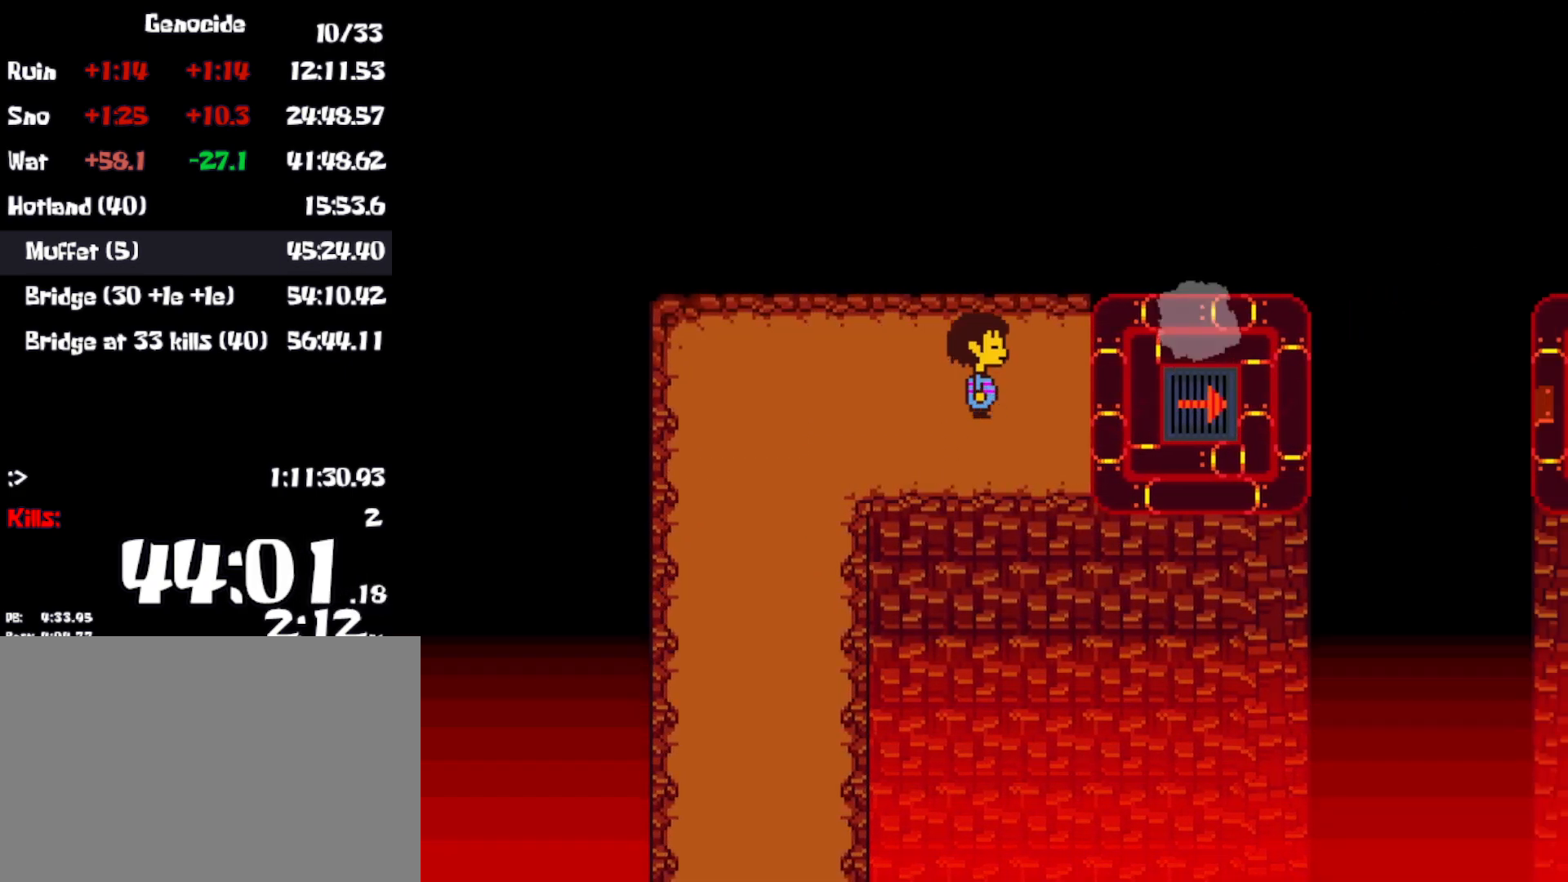
Gameplay with keyboard; each line is a JSON object with the keys held at the frame after it. "events" lists presses ("down") and releases ("up") of "c", "ctrl", "down", "left", "return", "right", "shift", "up", "x" and "z" between this image and that frame as [ms after this image, input, new state], when the widget could be followed in between. No other keys are recorded. Mouse input is not recorded.
{"keys": ["right"], "events": [[16, "down", "down"], [66, "down", "up"]]}
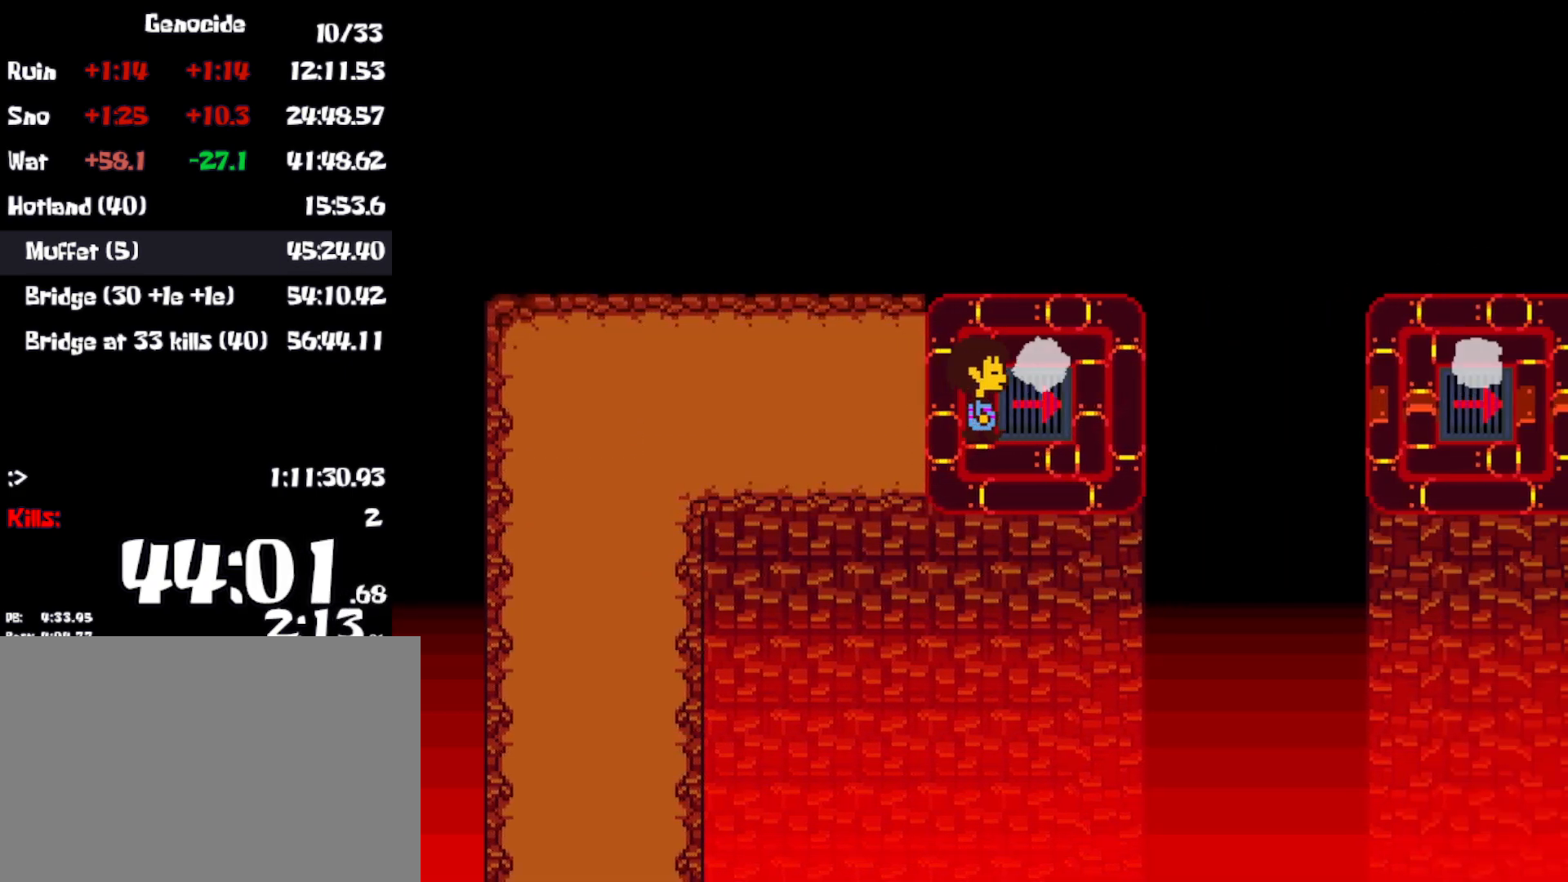
{"keys": ["right"], "events": []}
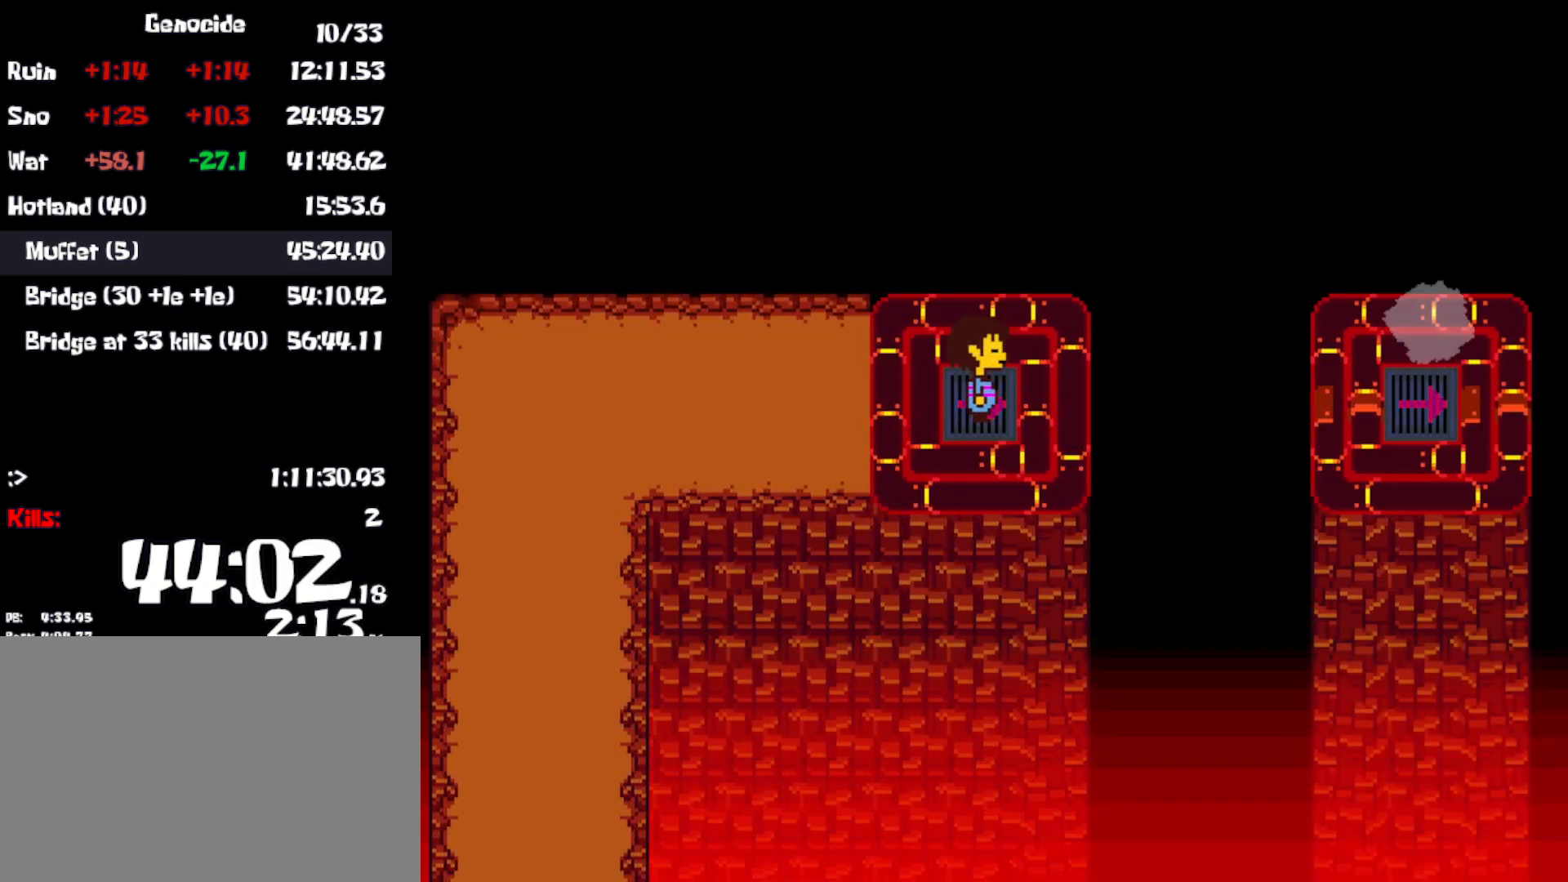
{"keys": ["right"], "events": []}
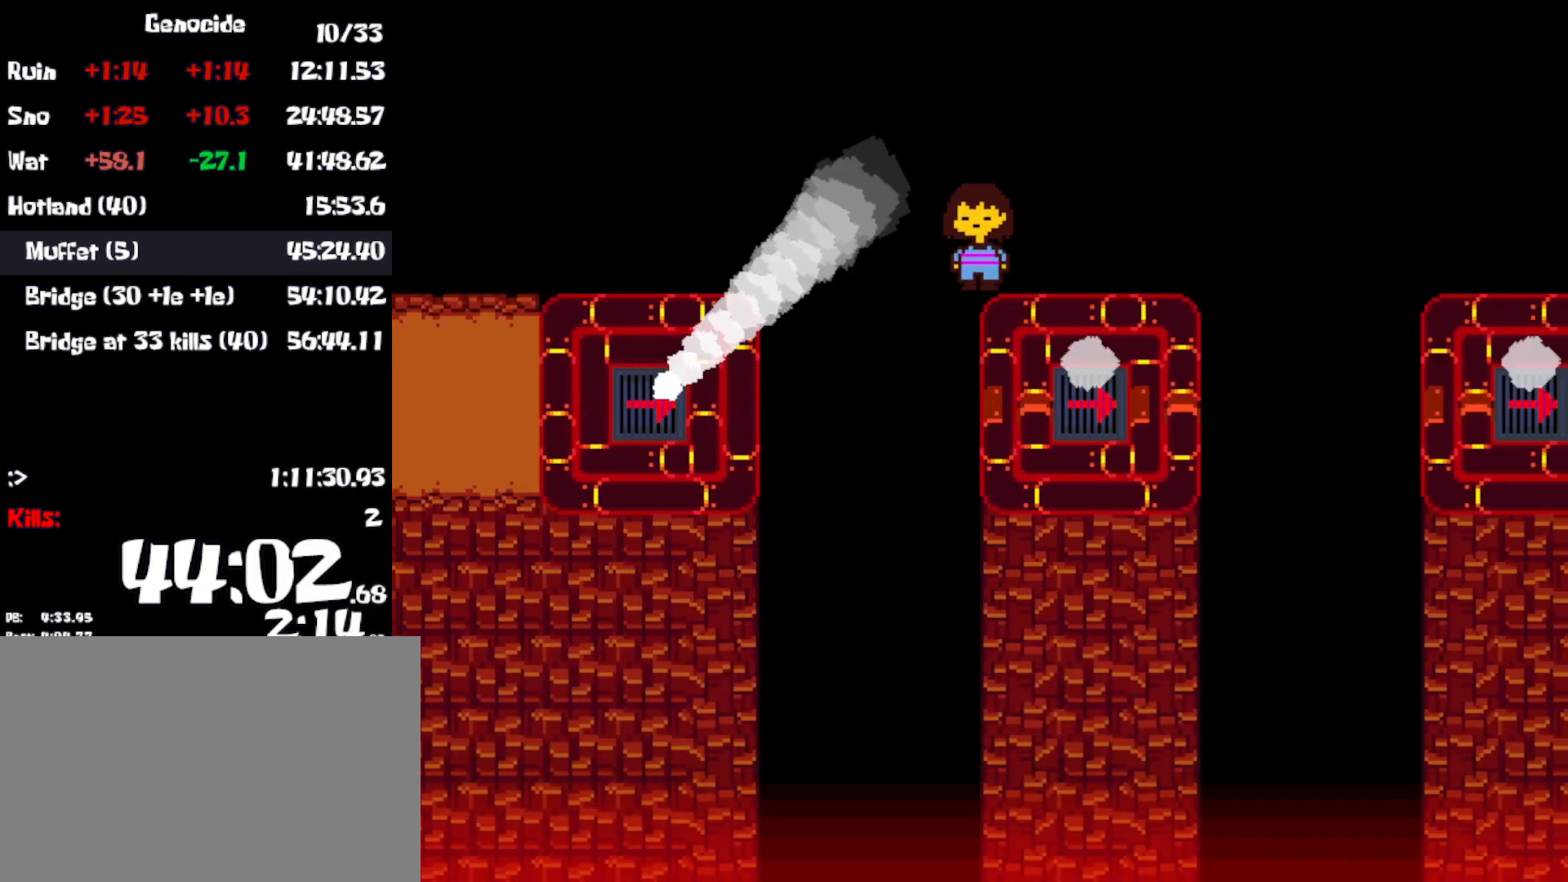
{"keys": ["right"], "events": []}
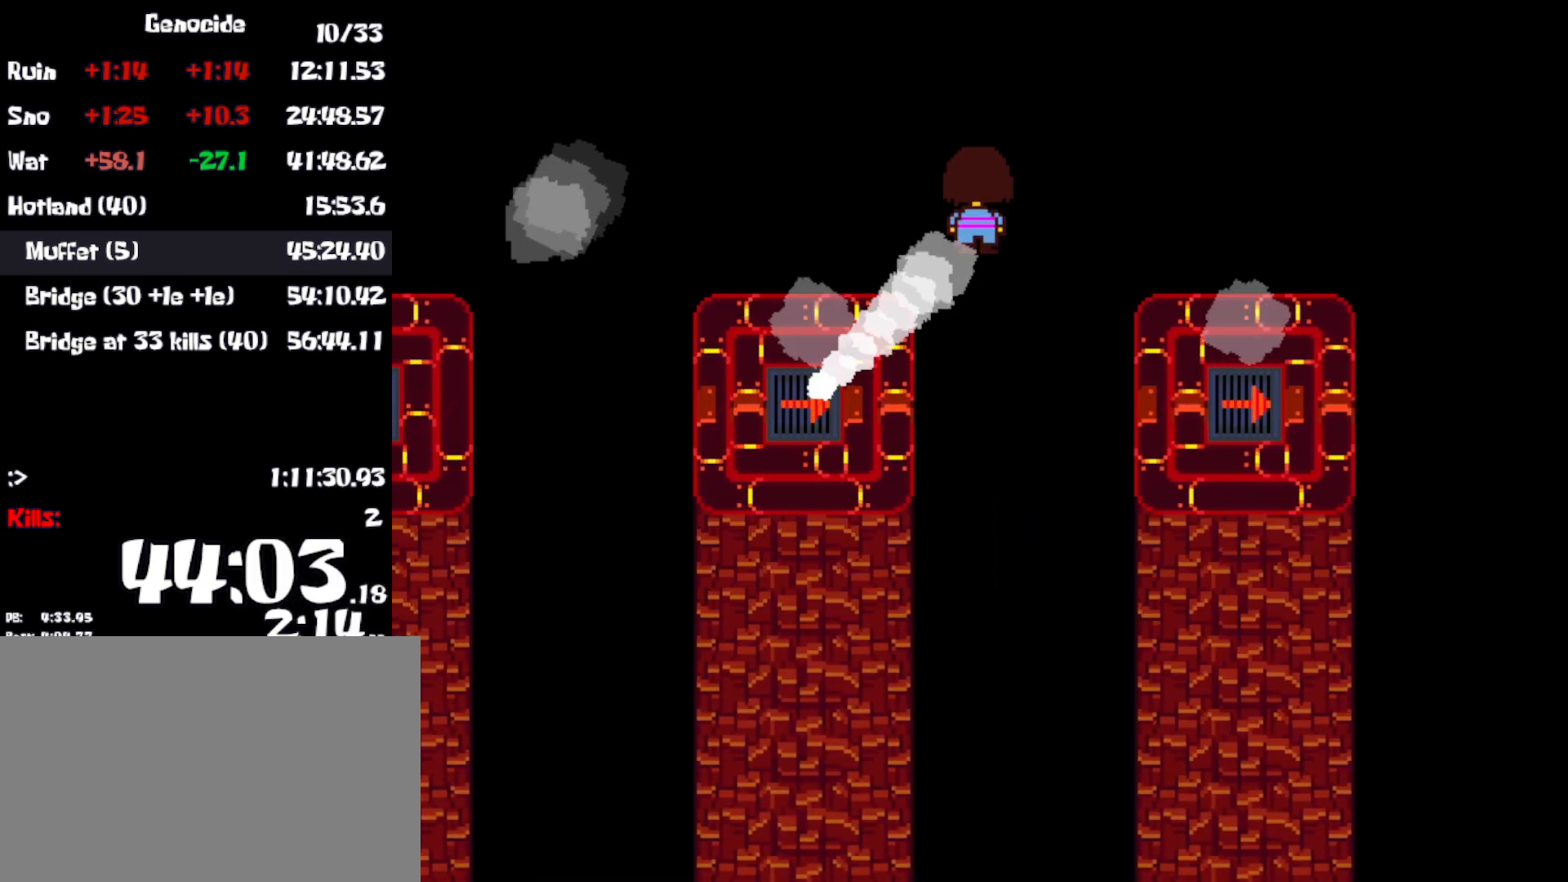
{"keys": ["right"], "events": []}
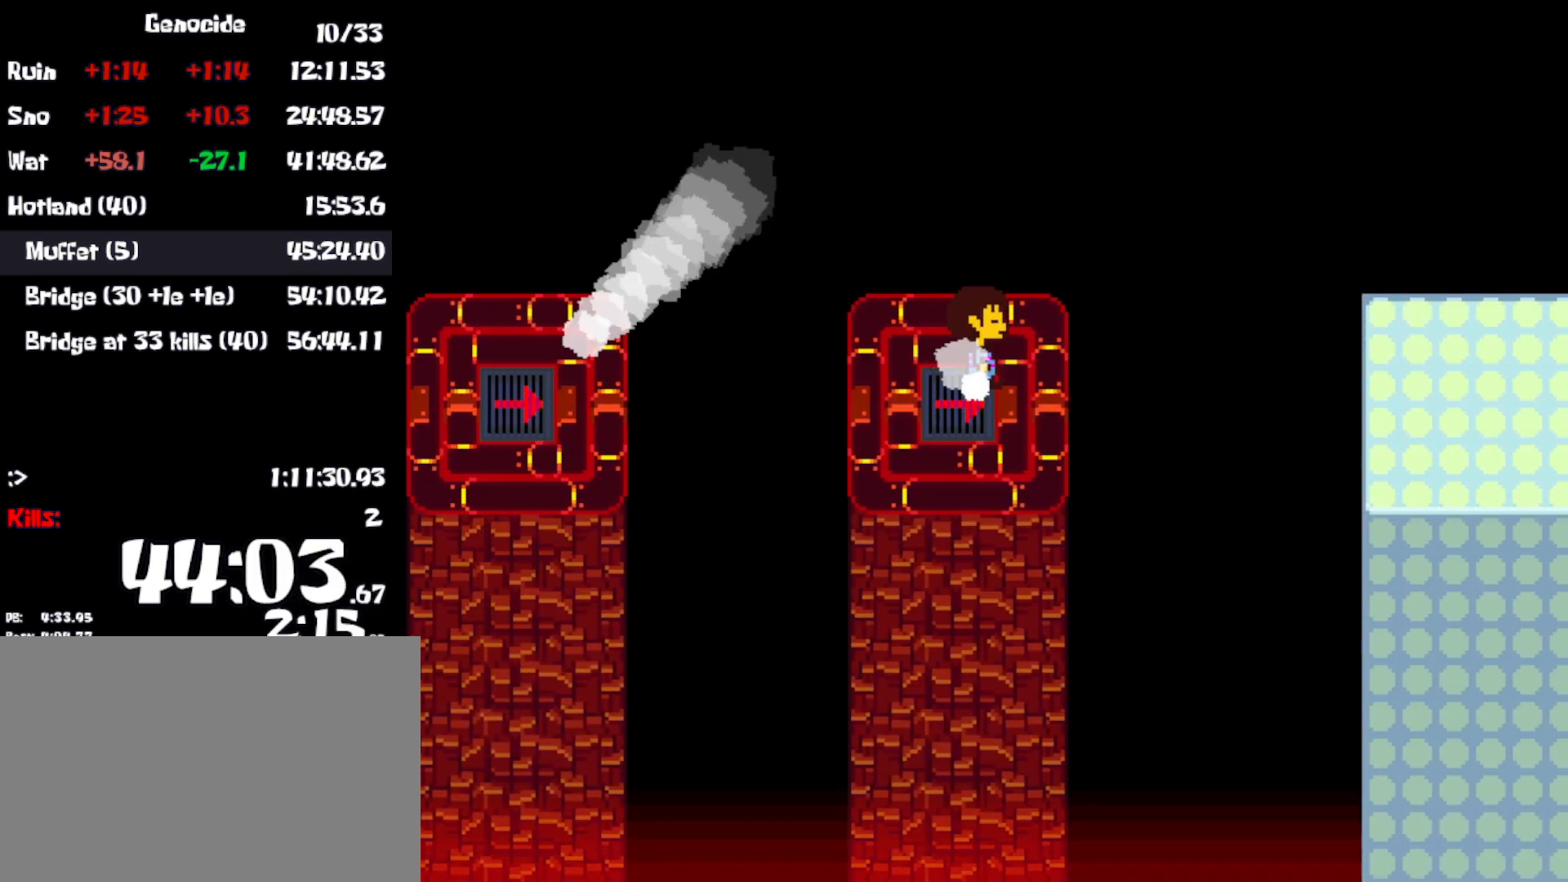
{"keys": ["right"], "events": []}
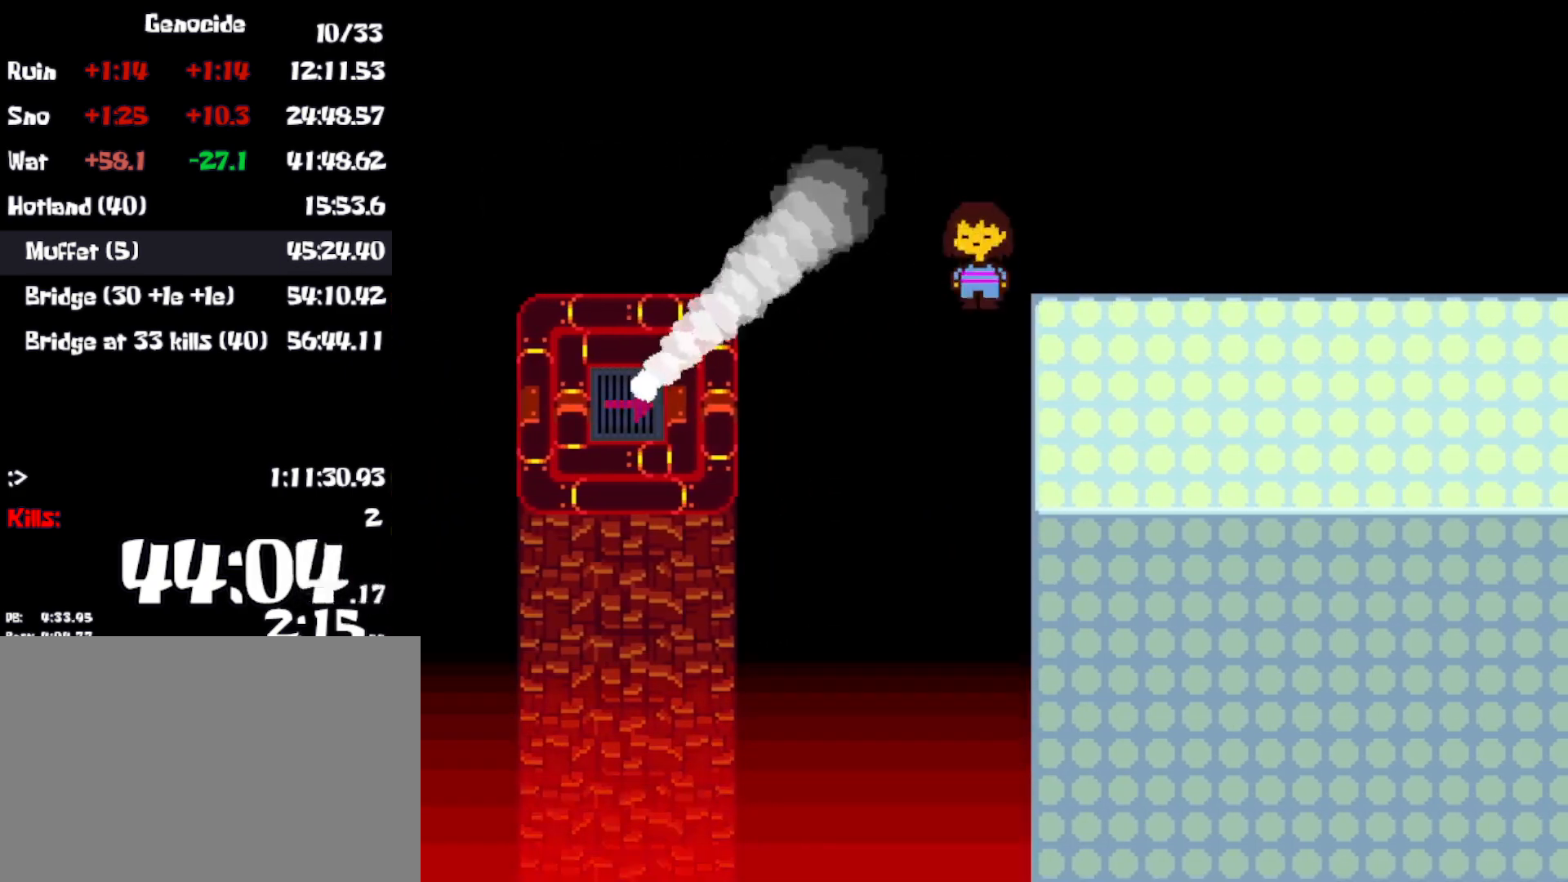
{"keys": ["right"], "events": []}
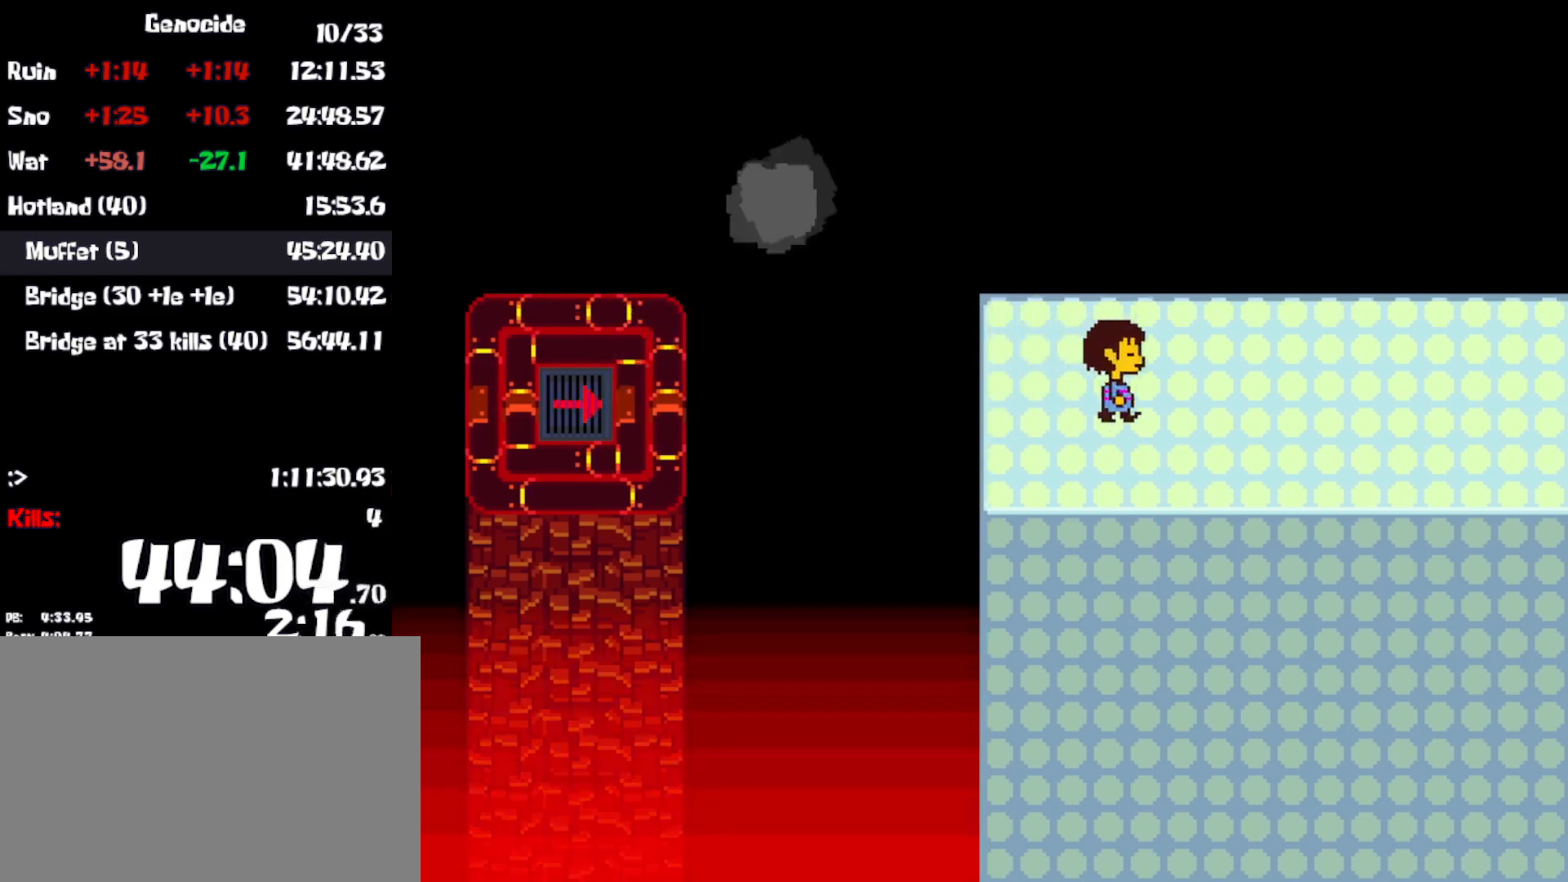
{"keys": ["right"], "events": []}
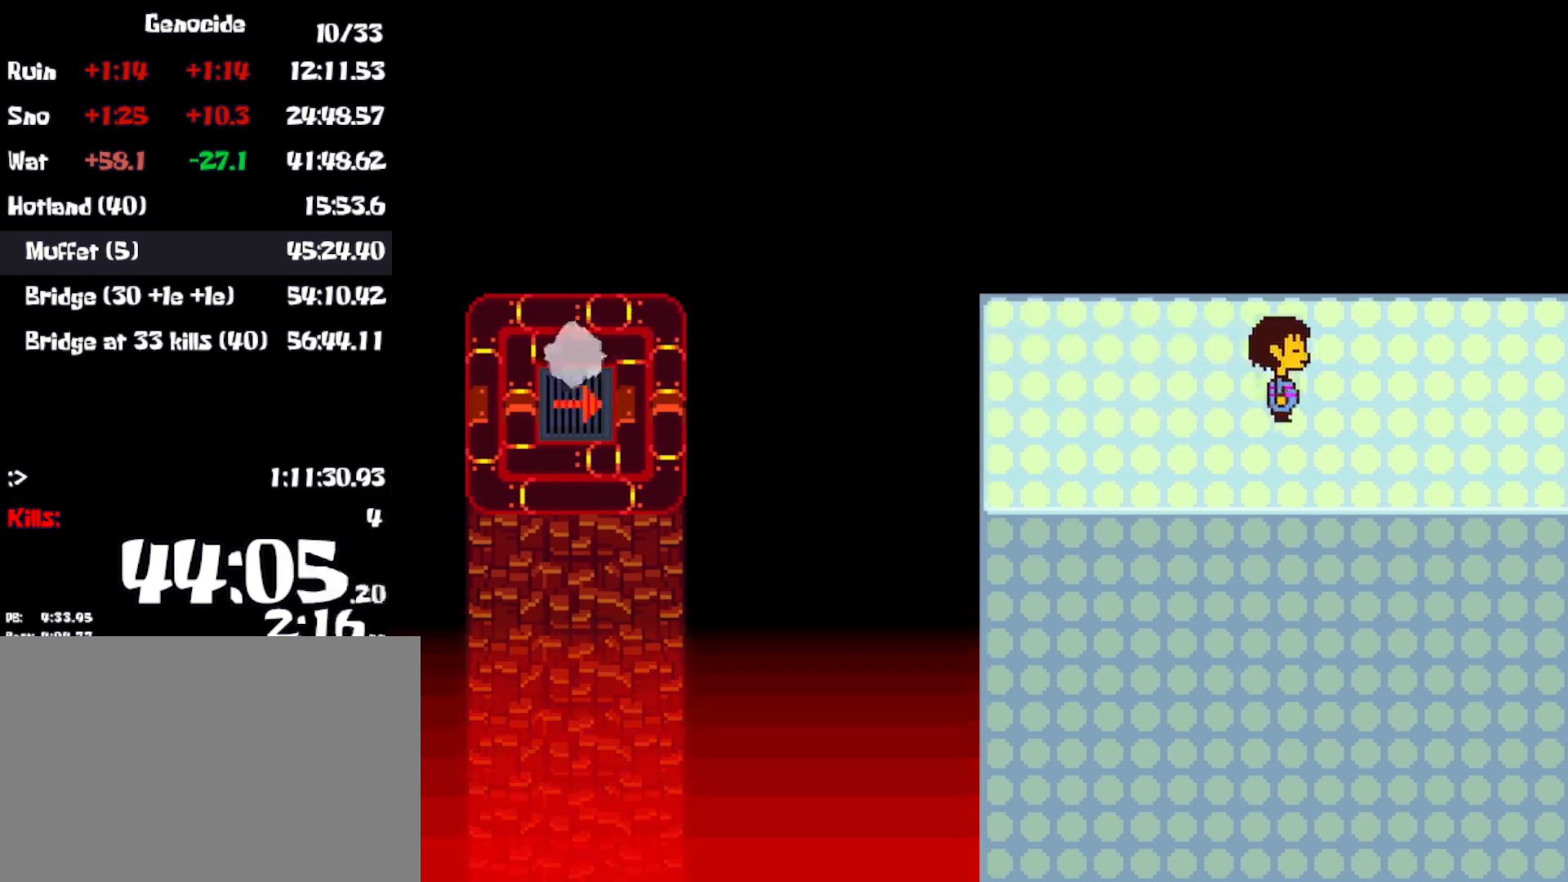
{"keys": ["right"], "events": []}
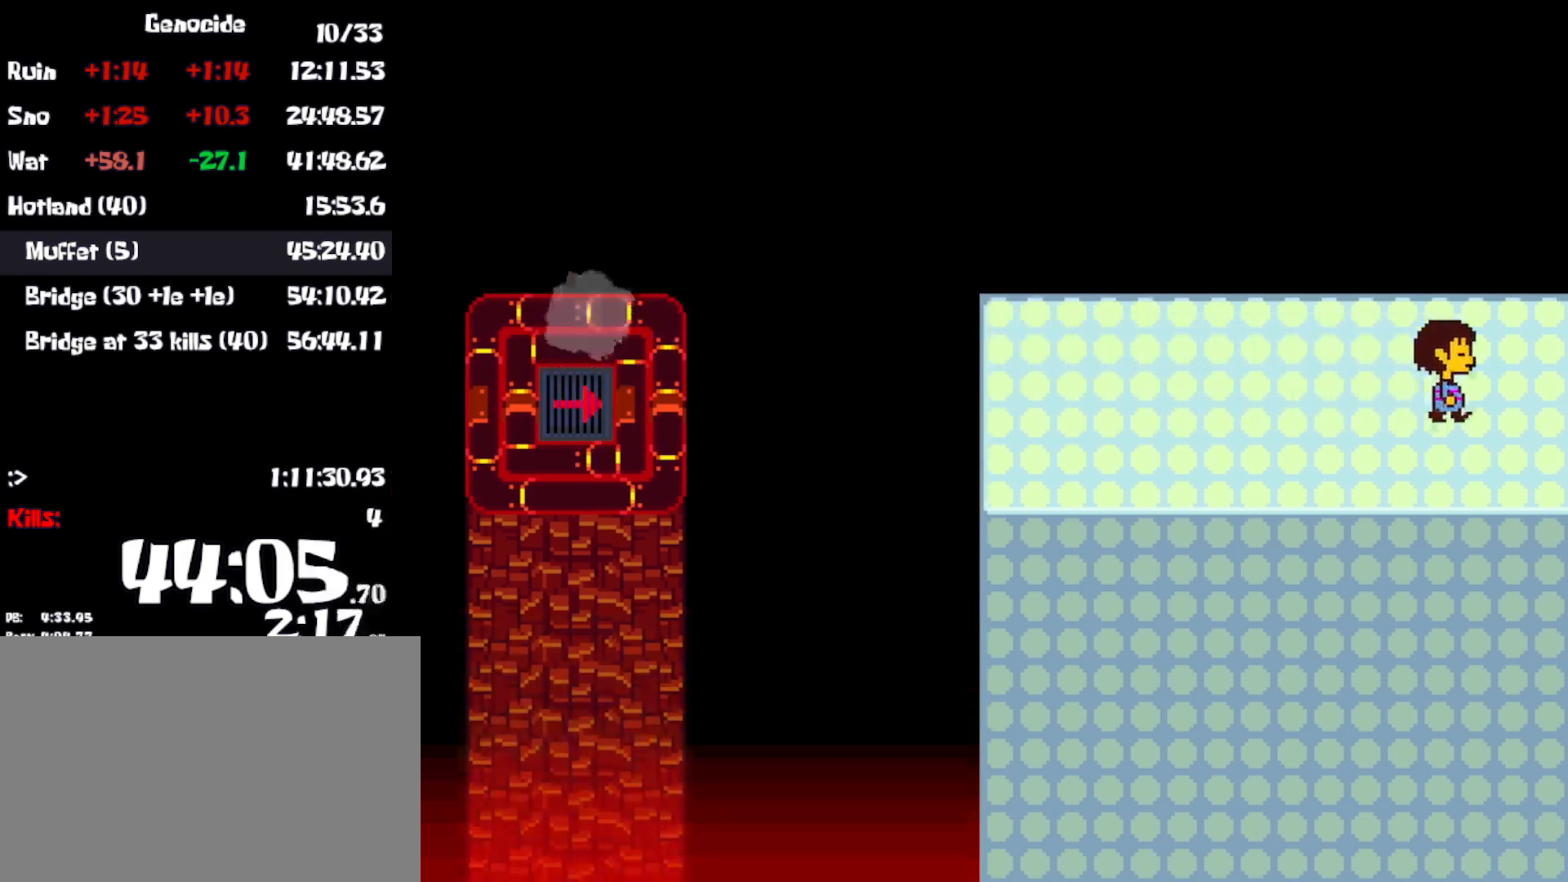
{"keys": ["right"], "events": []}
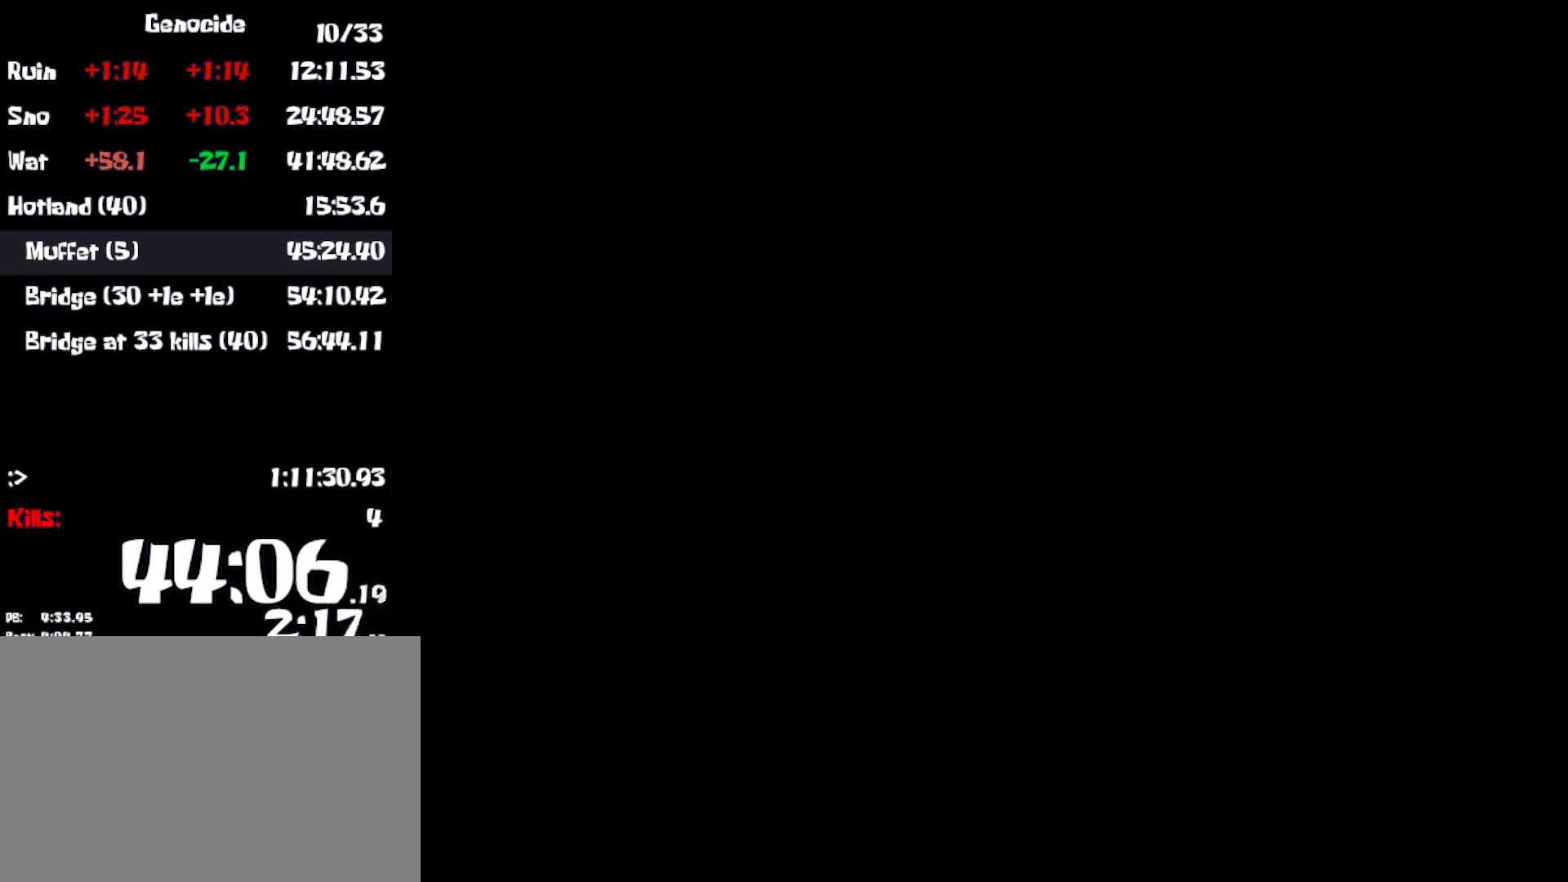
{"keys": ["right"], "events": []}
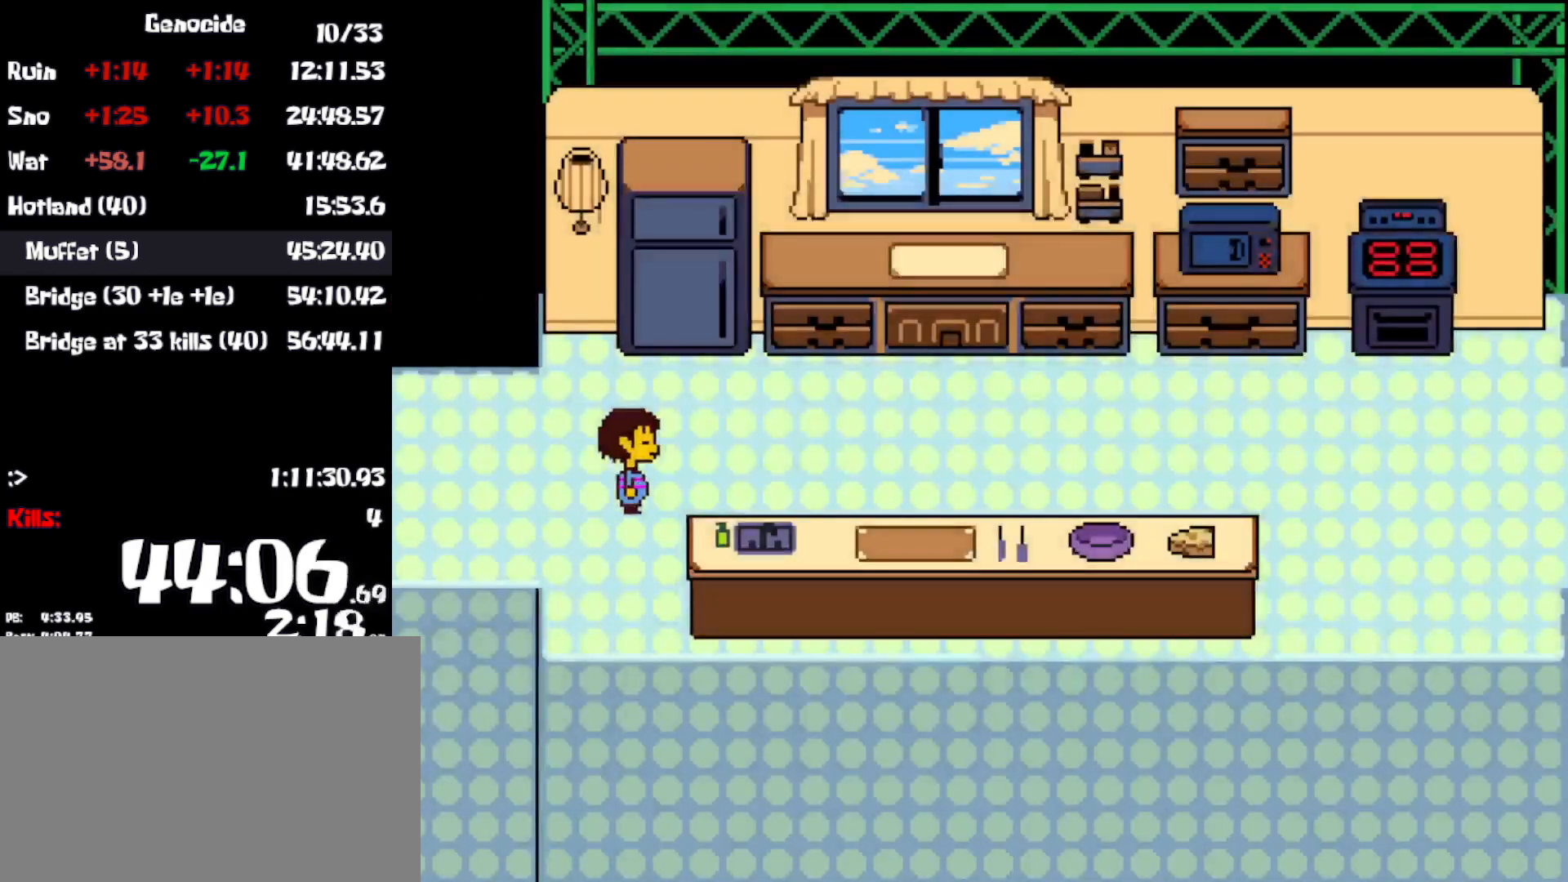
{"keys": ["down", "right"], "events": [[366, "down", "down"]]}
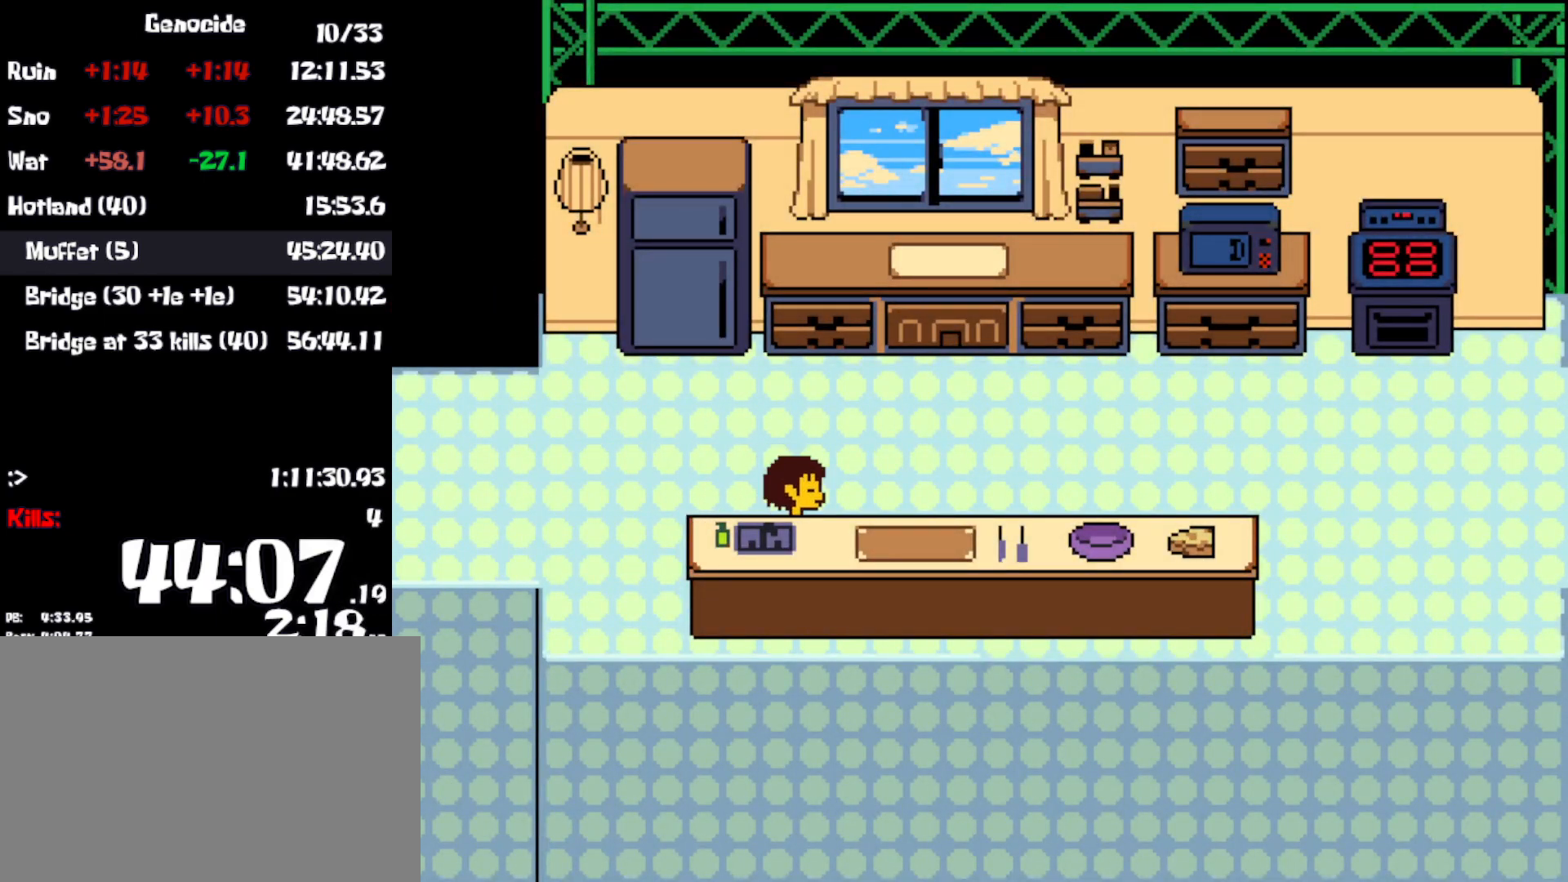
{"keys": ["right"], "events": [[66, "down", "up"]]}
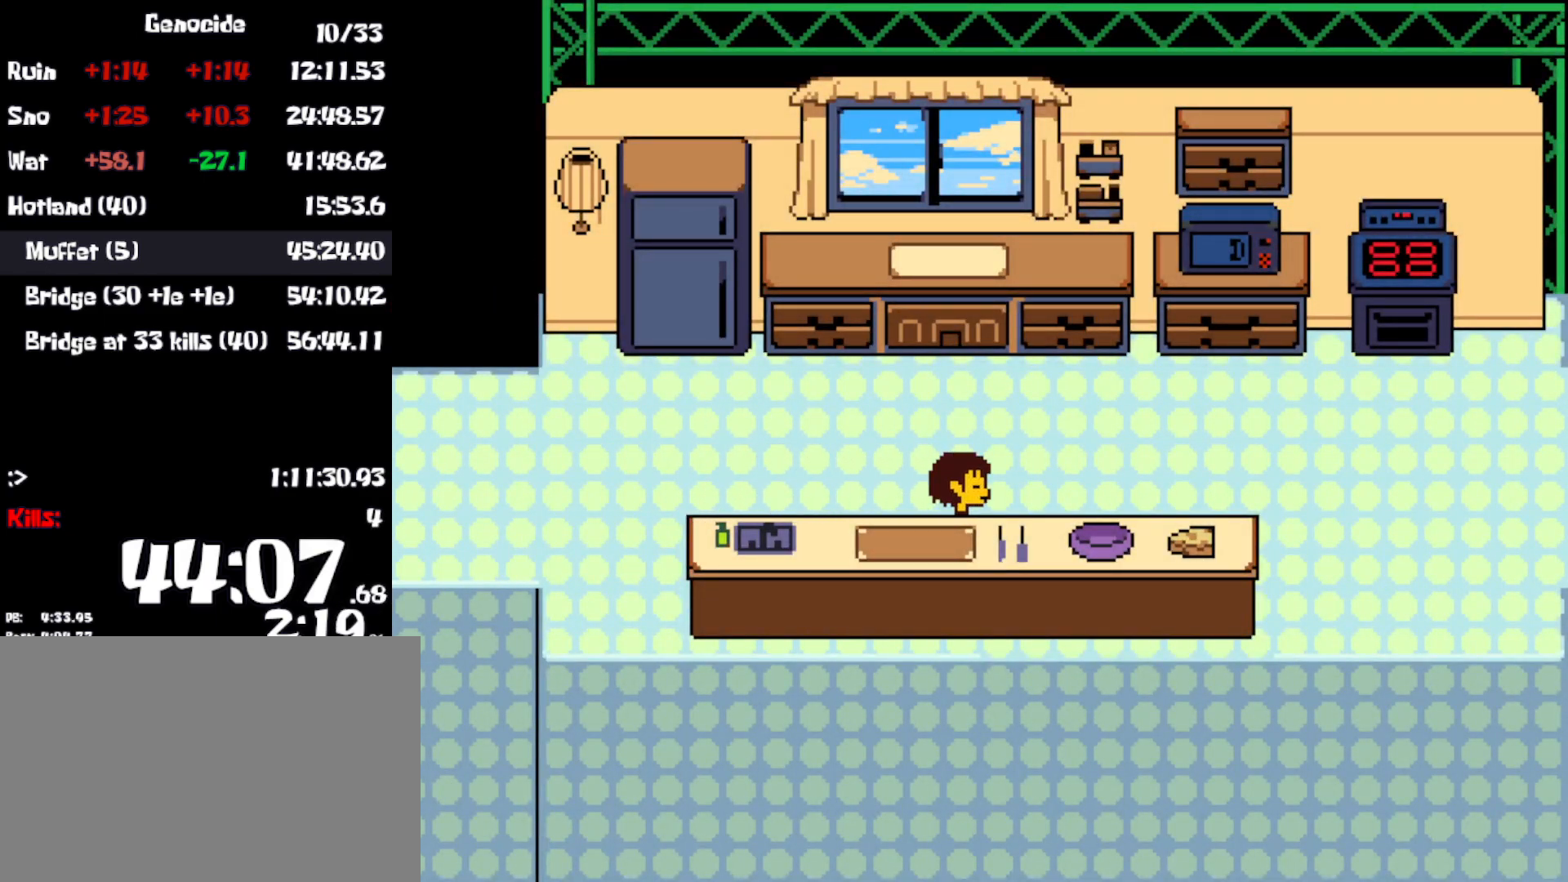
{"keys": ["right"], "events": []}
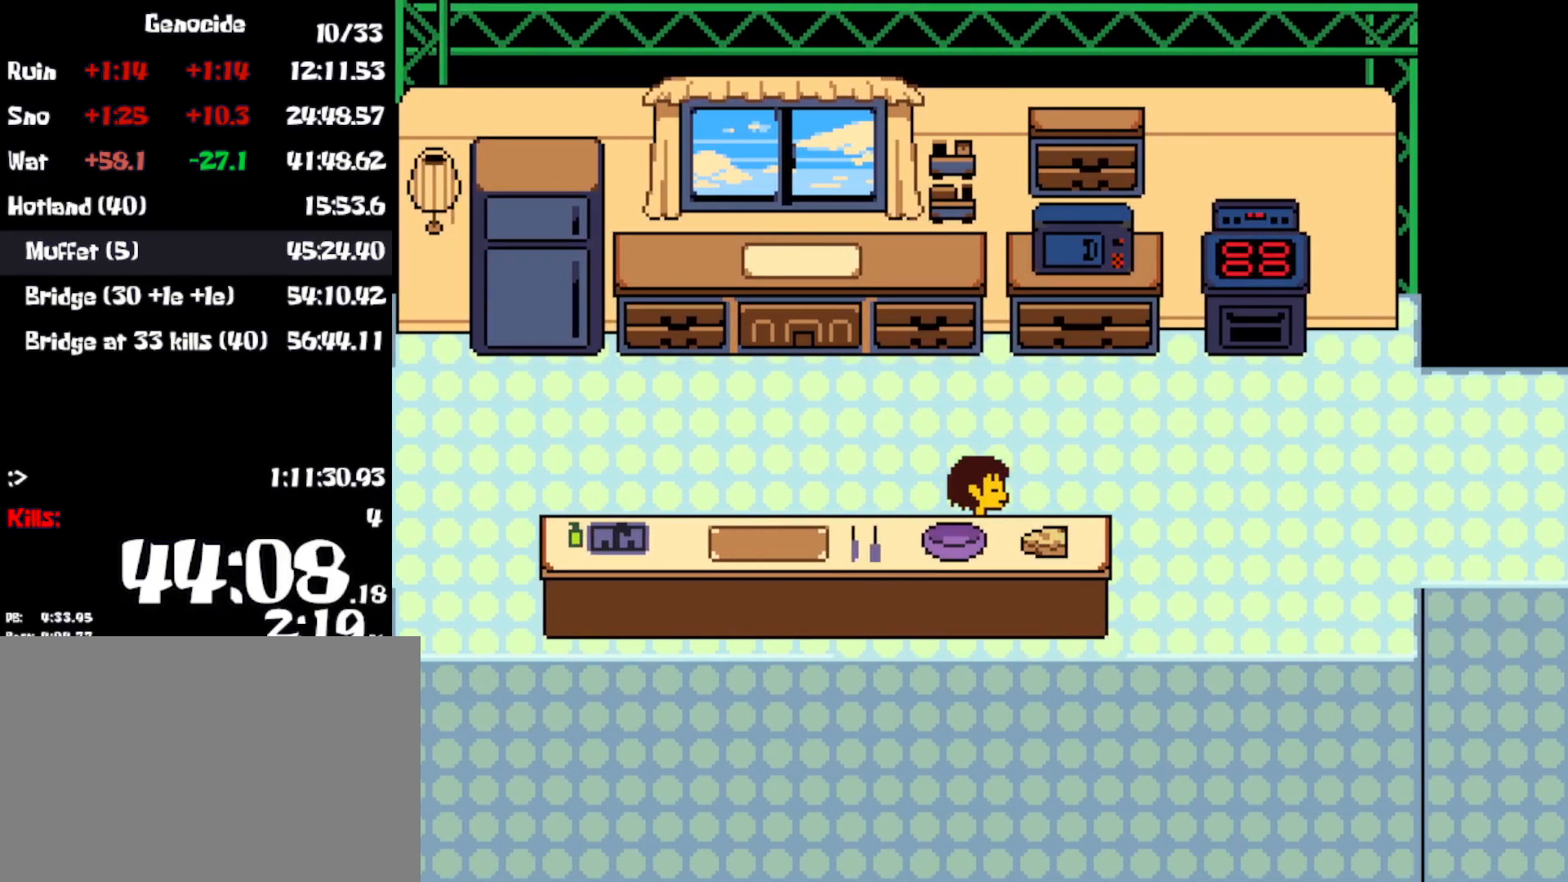
{"keys": ["right"], "events": []}
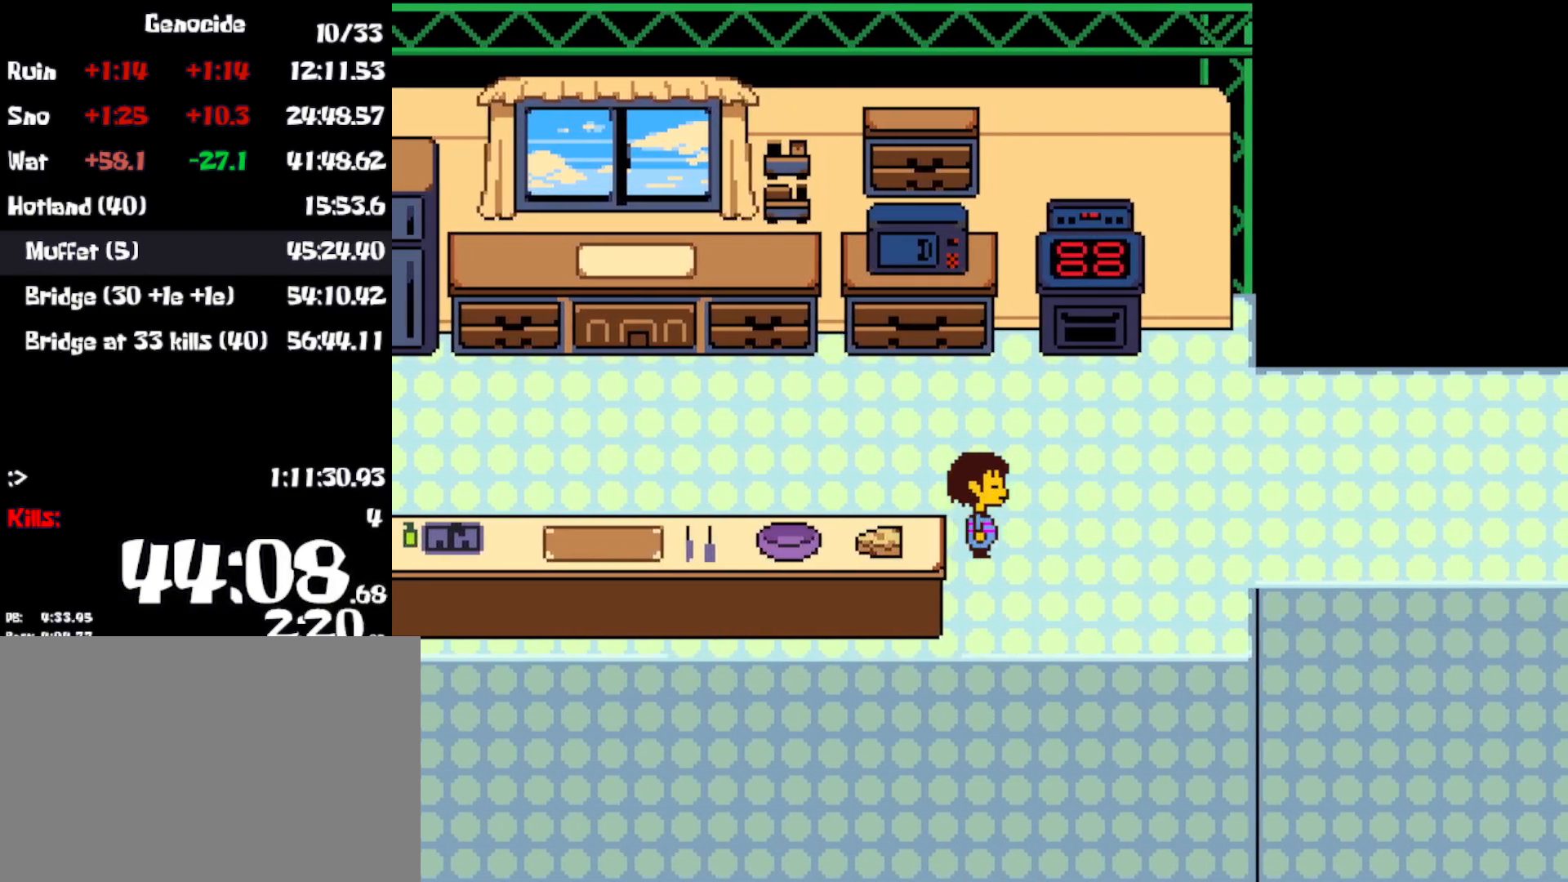
{"keys": ["right"], "events": []}
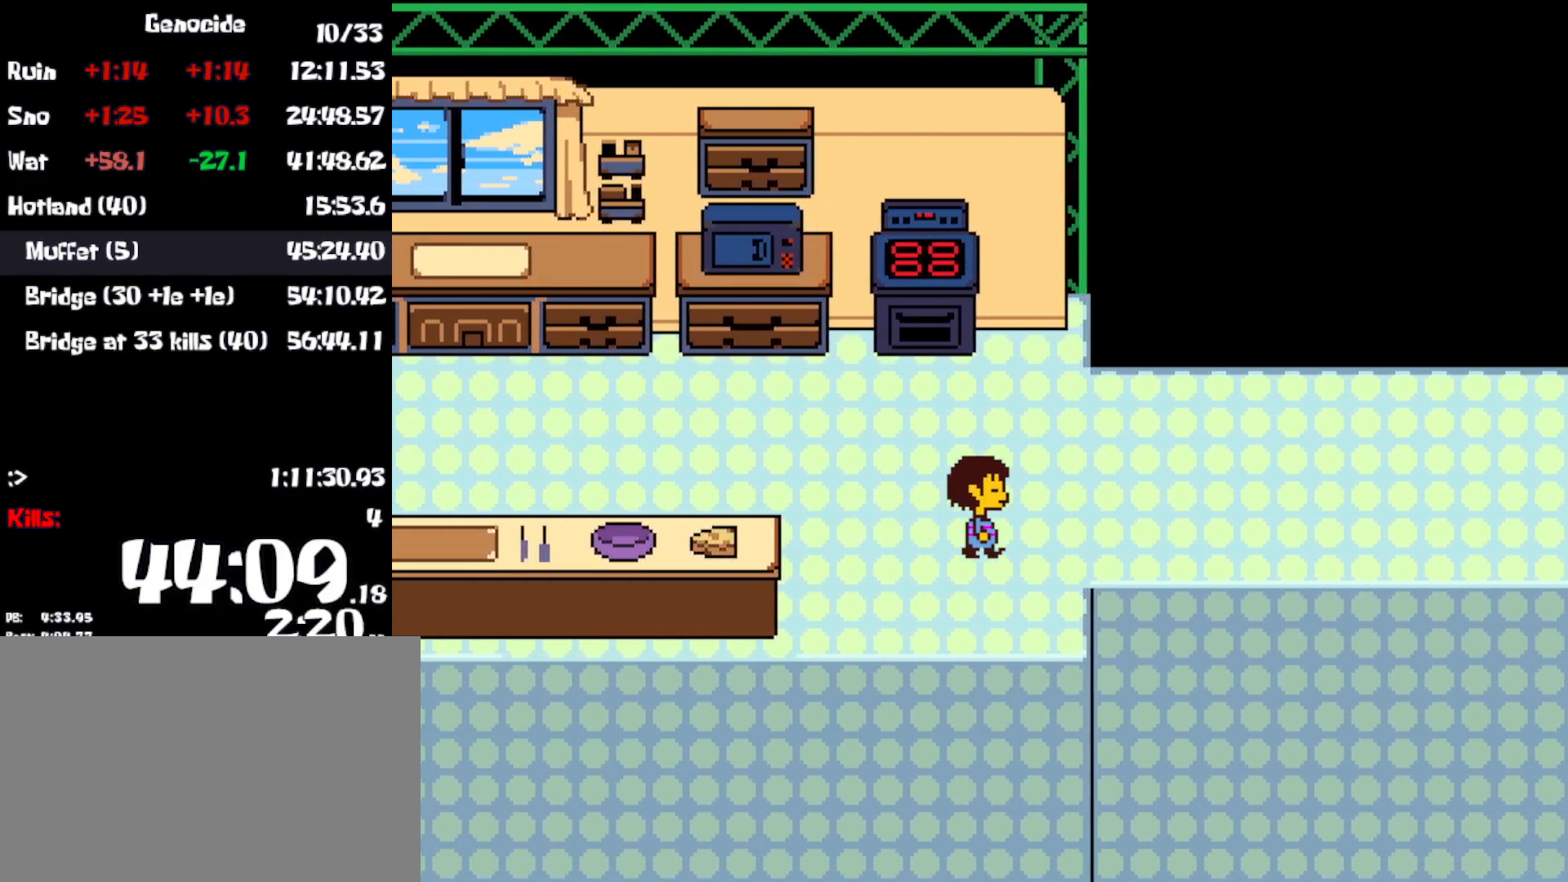
{"keys": ["down", "right"], "events": [[433, "down", "down"]]}
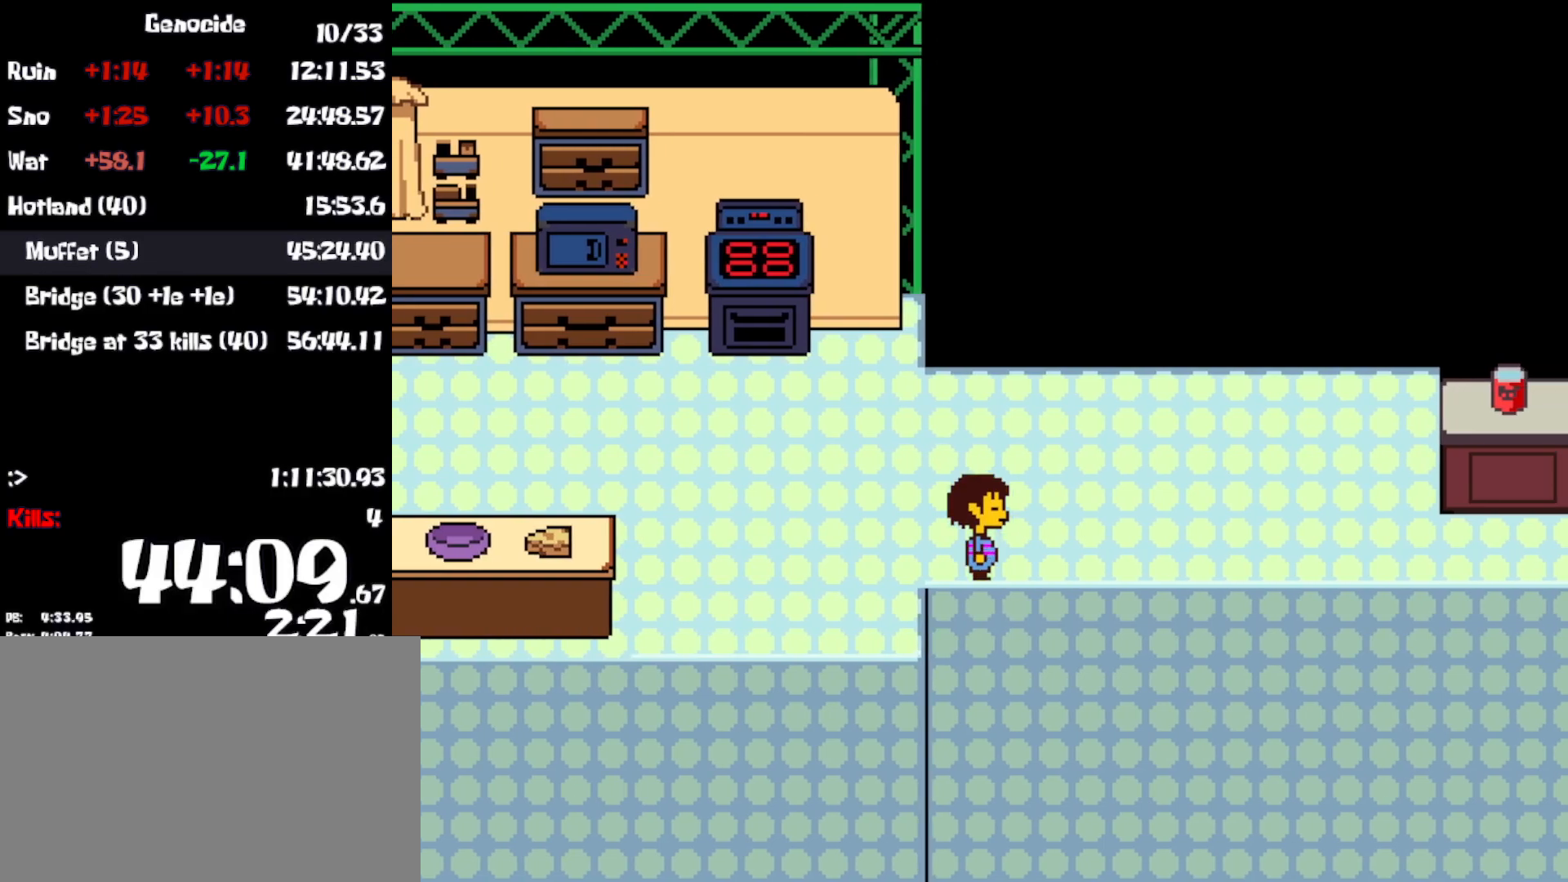
{"keys": ["right"], "events": [[150, "down", "up"]]}
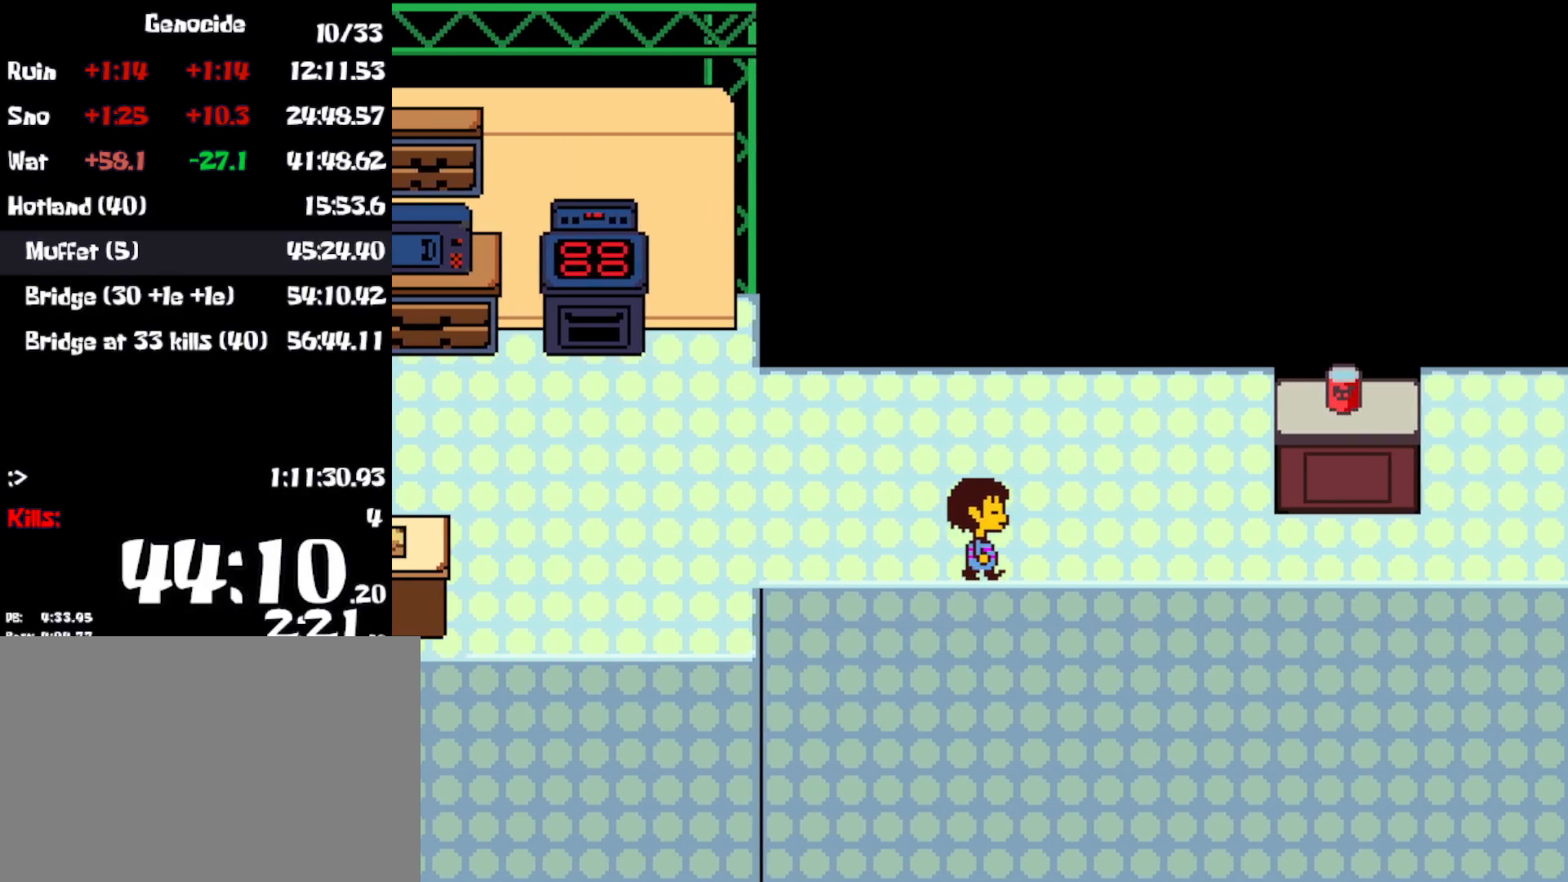
{"keys": ["right"], "events": []}
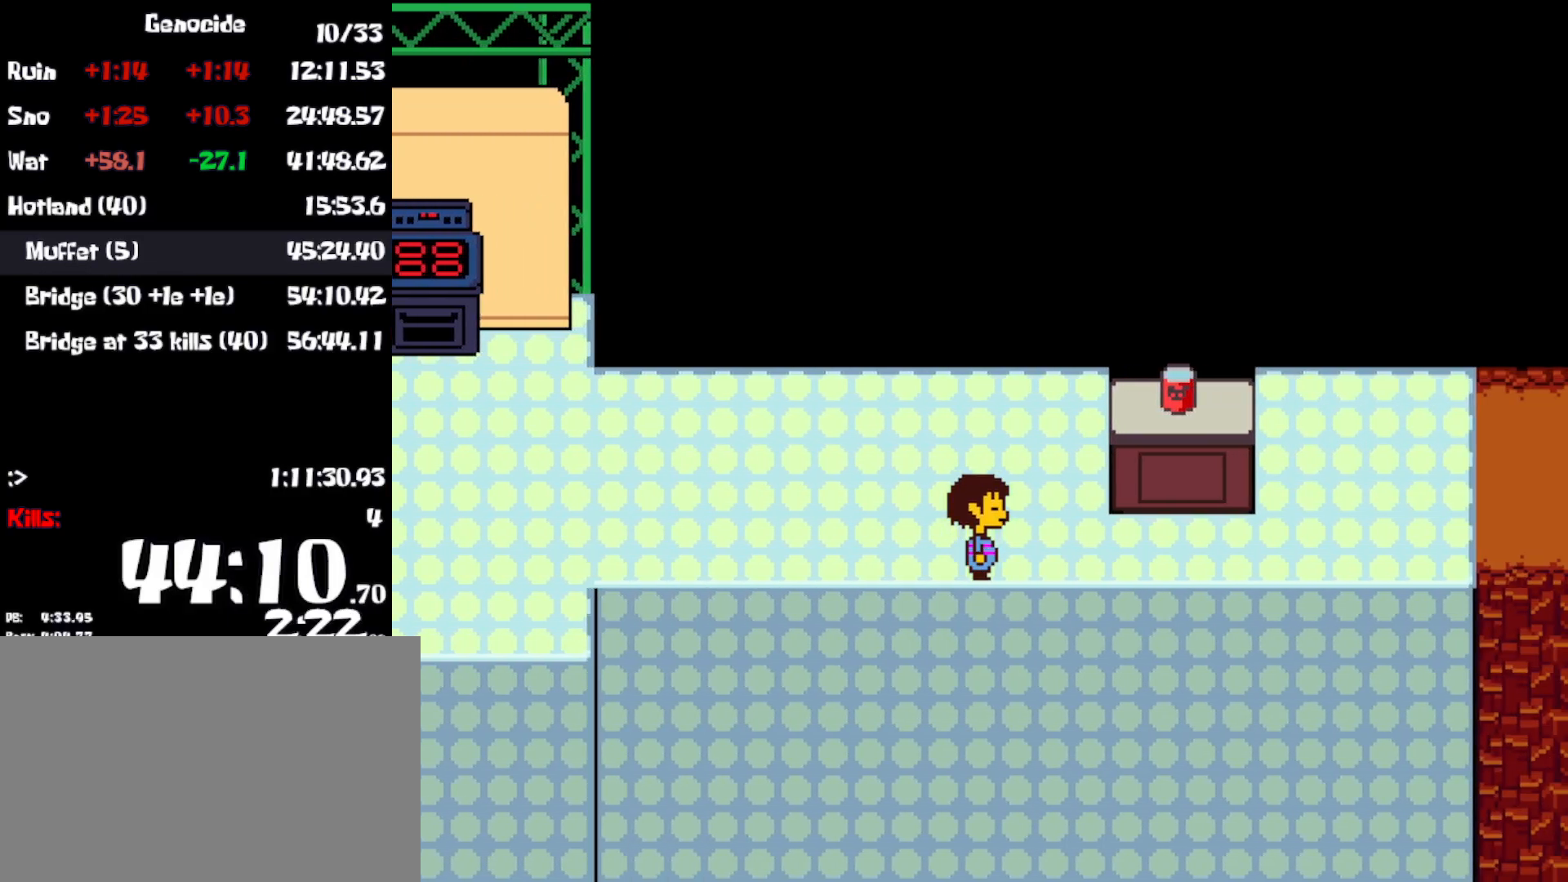
{"keys": ["right"], "events": []}
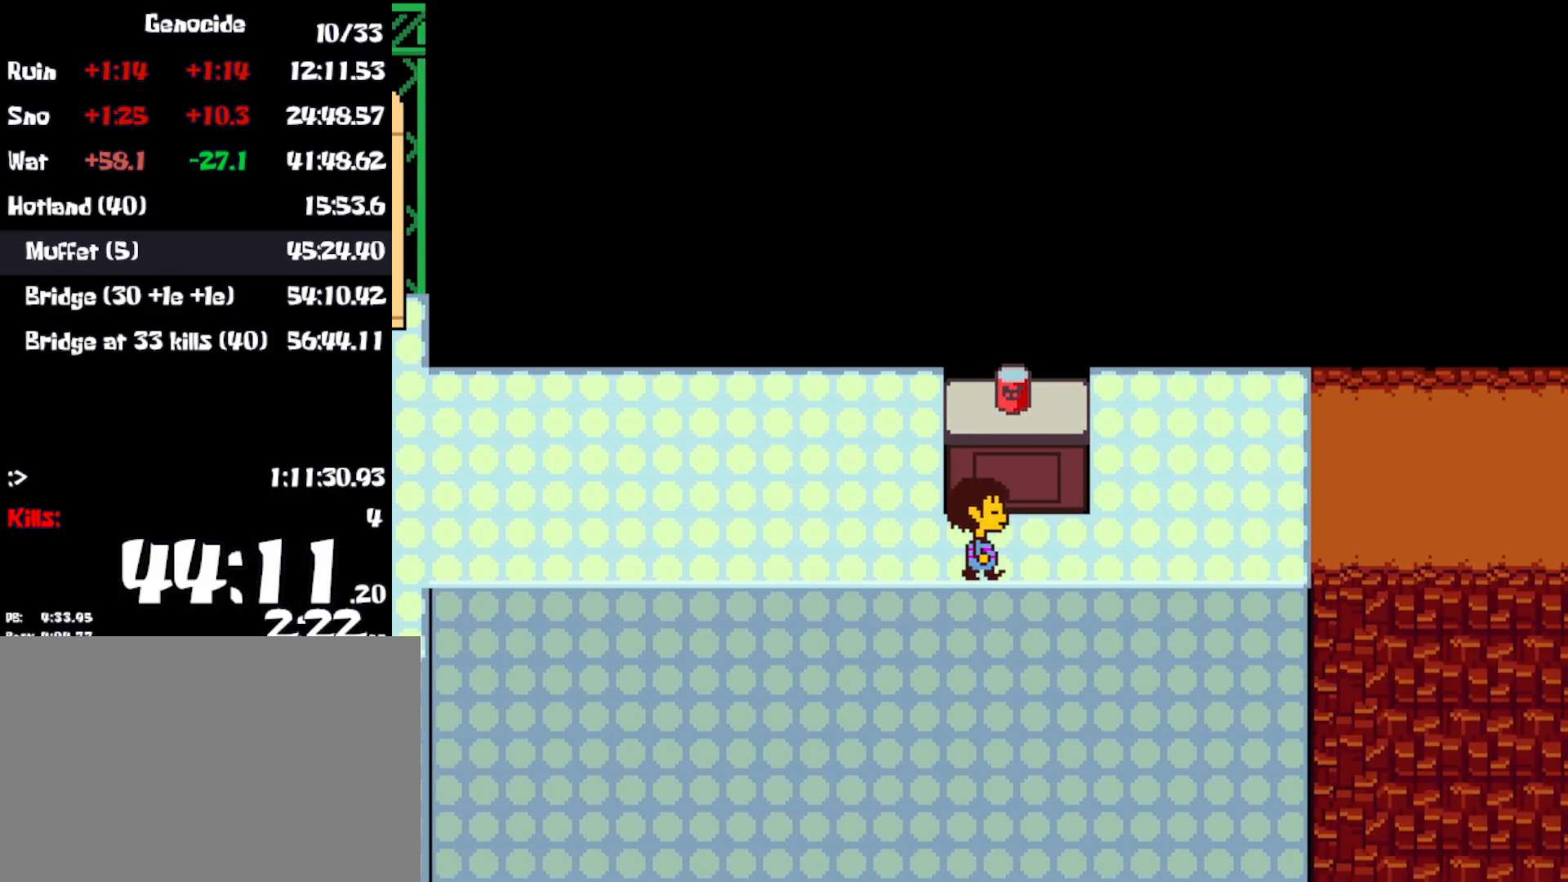
{"keys": ["right"], "events": []}
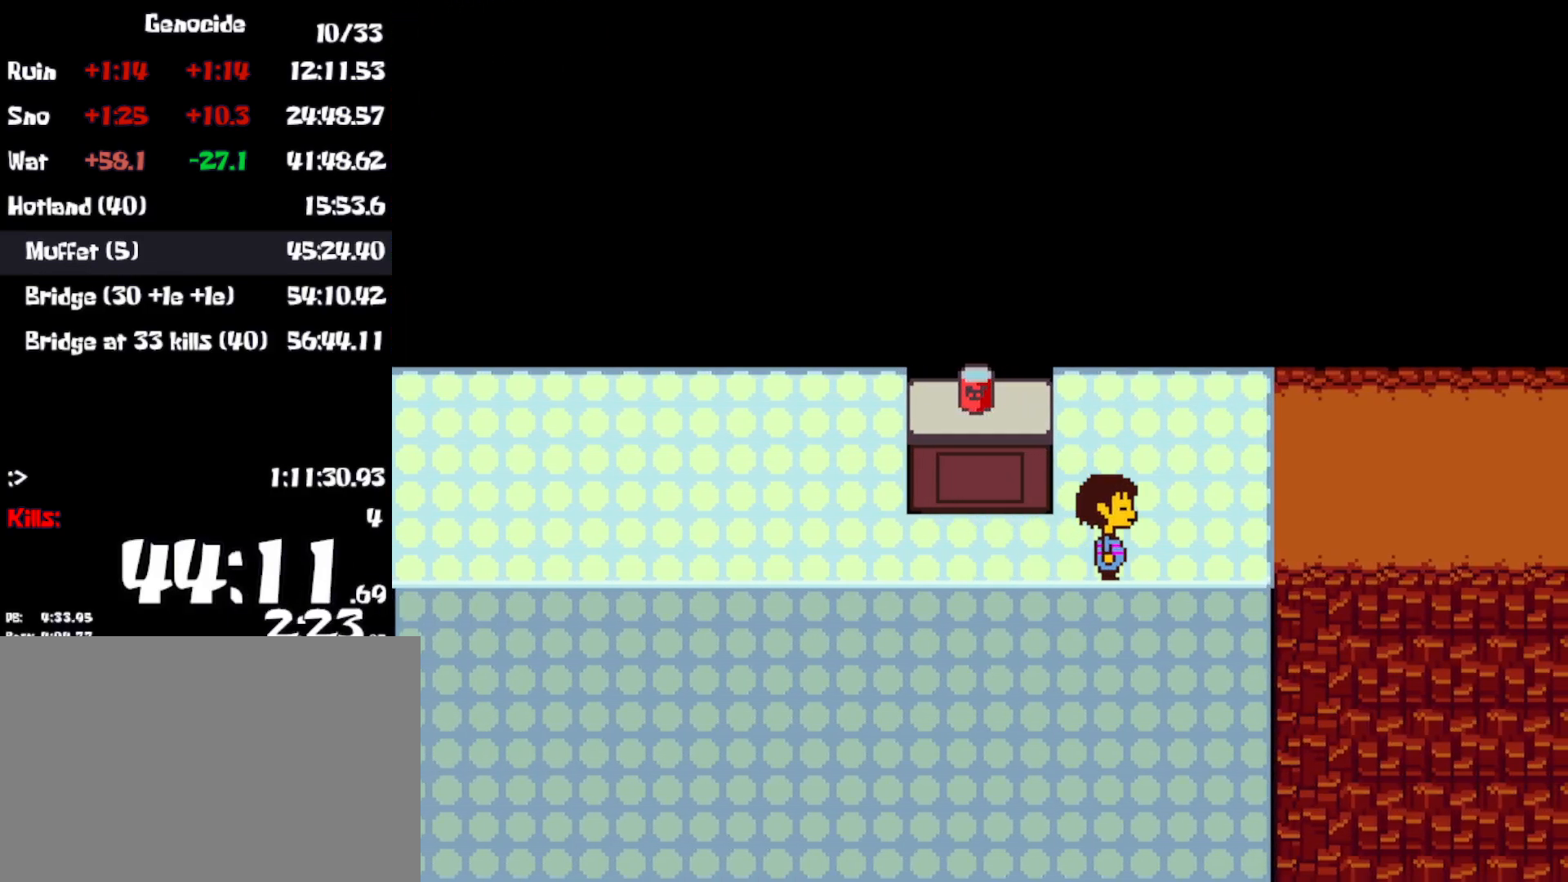
{"keys": ["right"], "events": []}
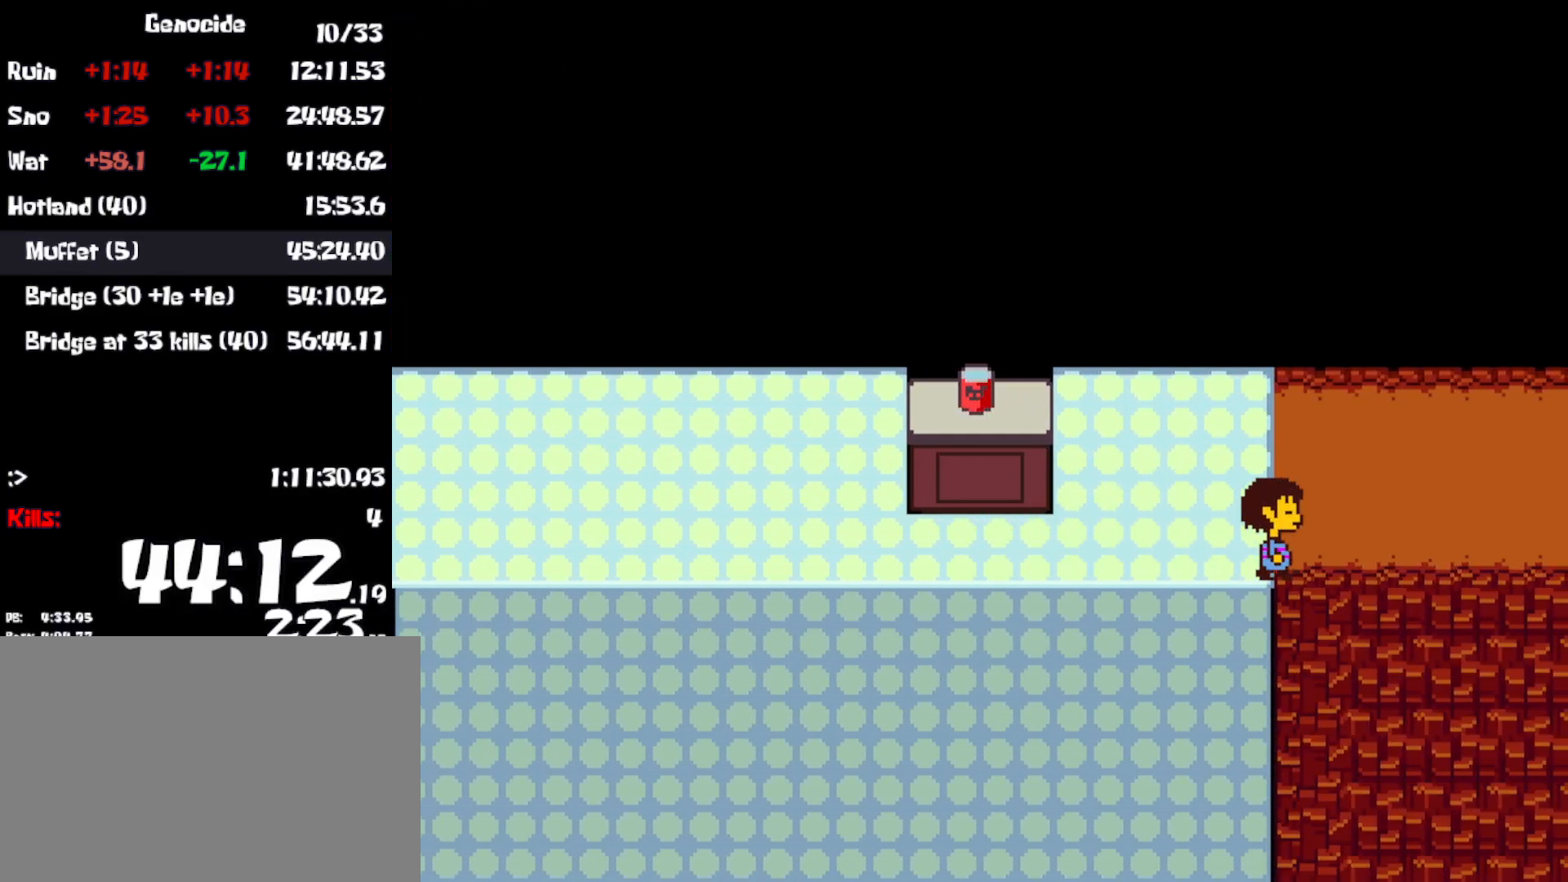
{"keys": ["right"], "events": []}
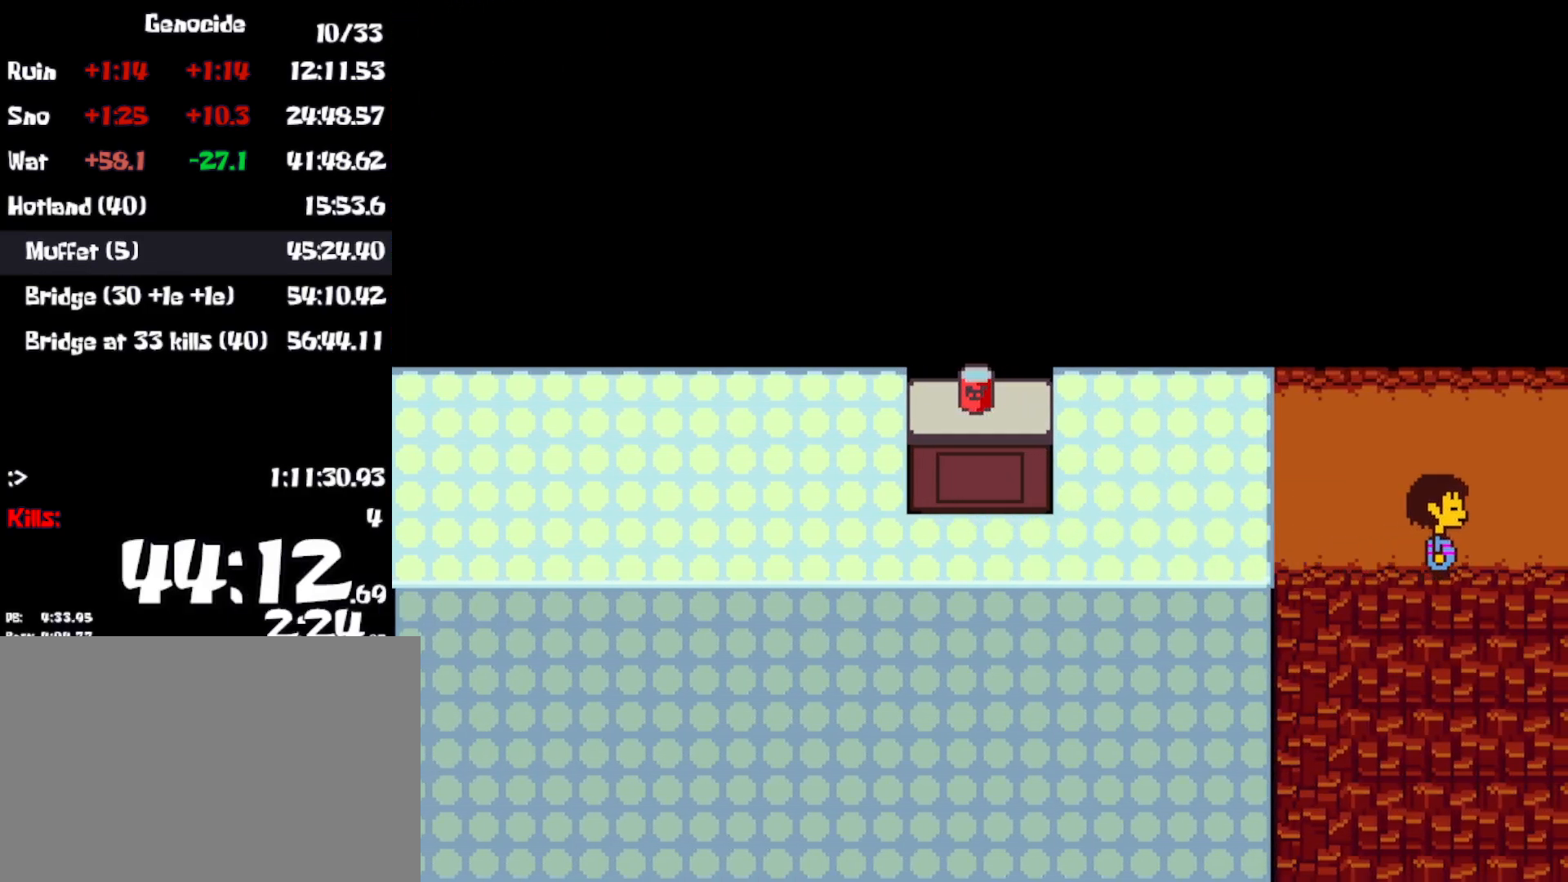
{"keys": ["down", "right"], "events": [[366, "down", "down"]]}
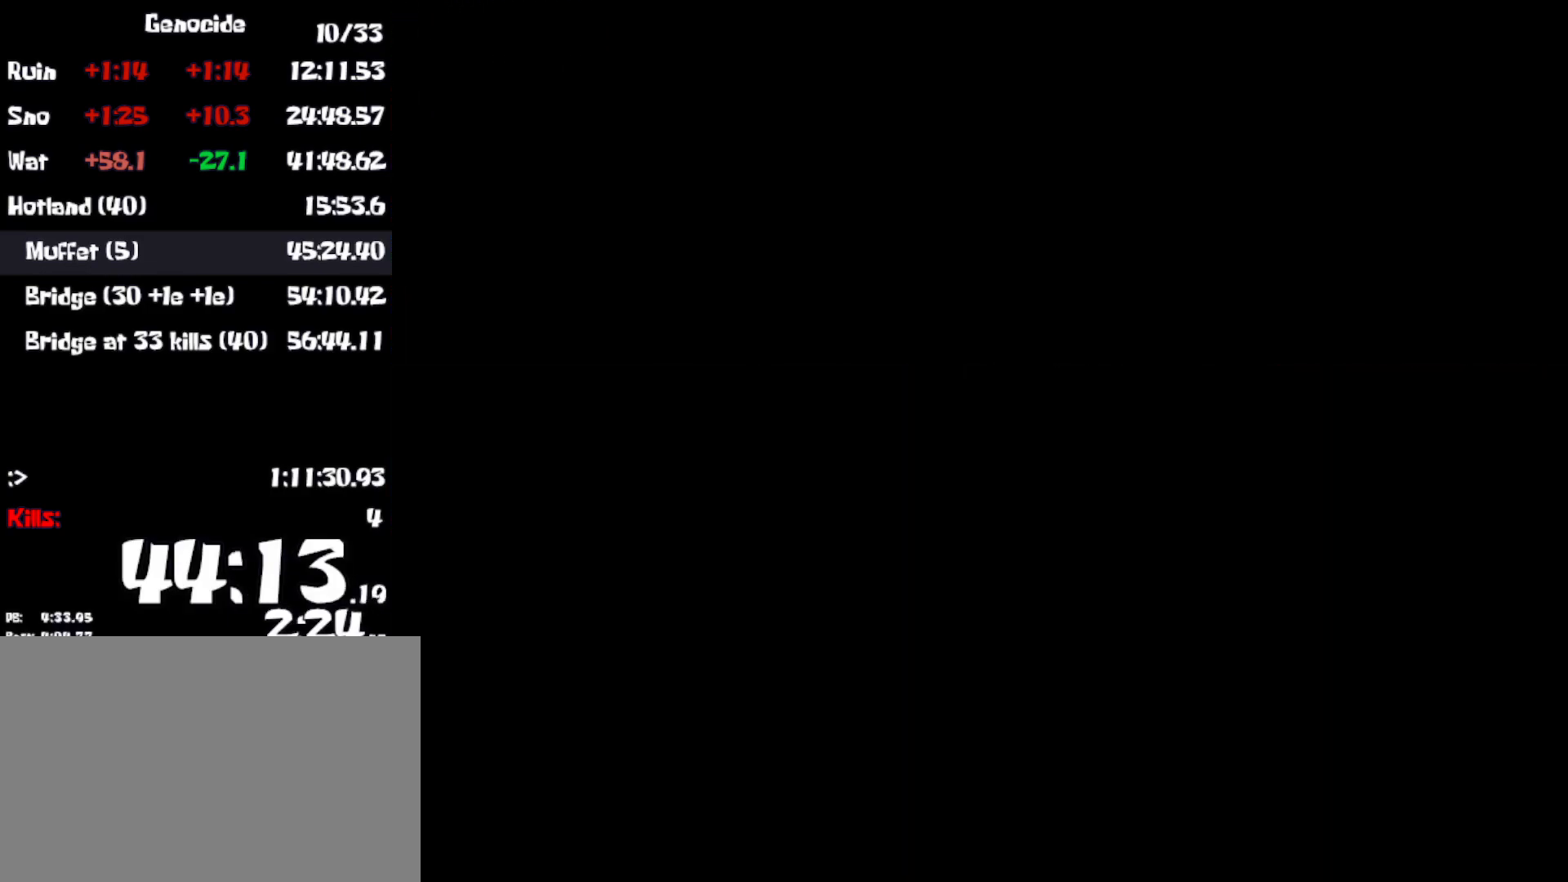
{"keys": ["right"], "events": [[150, "down", "up"]]}
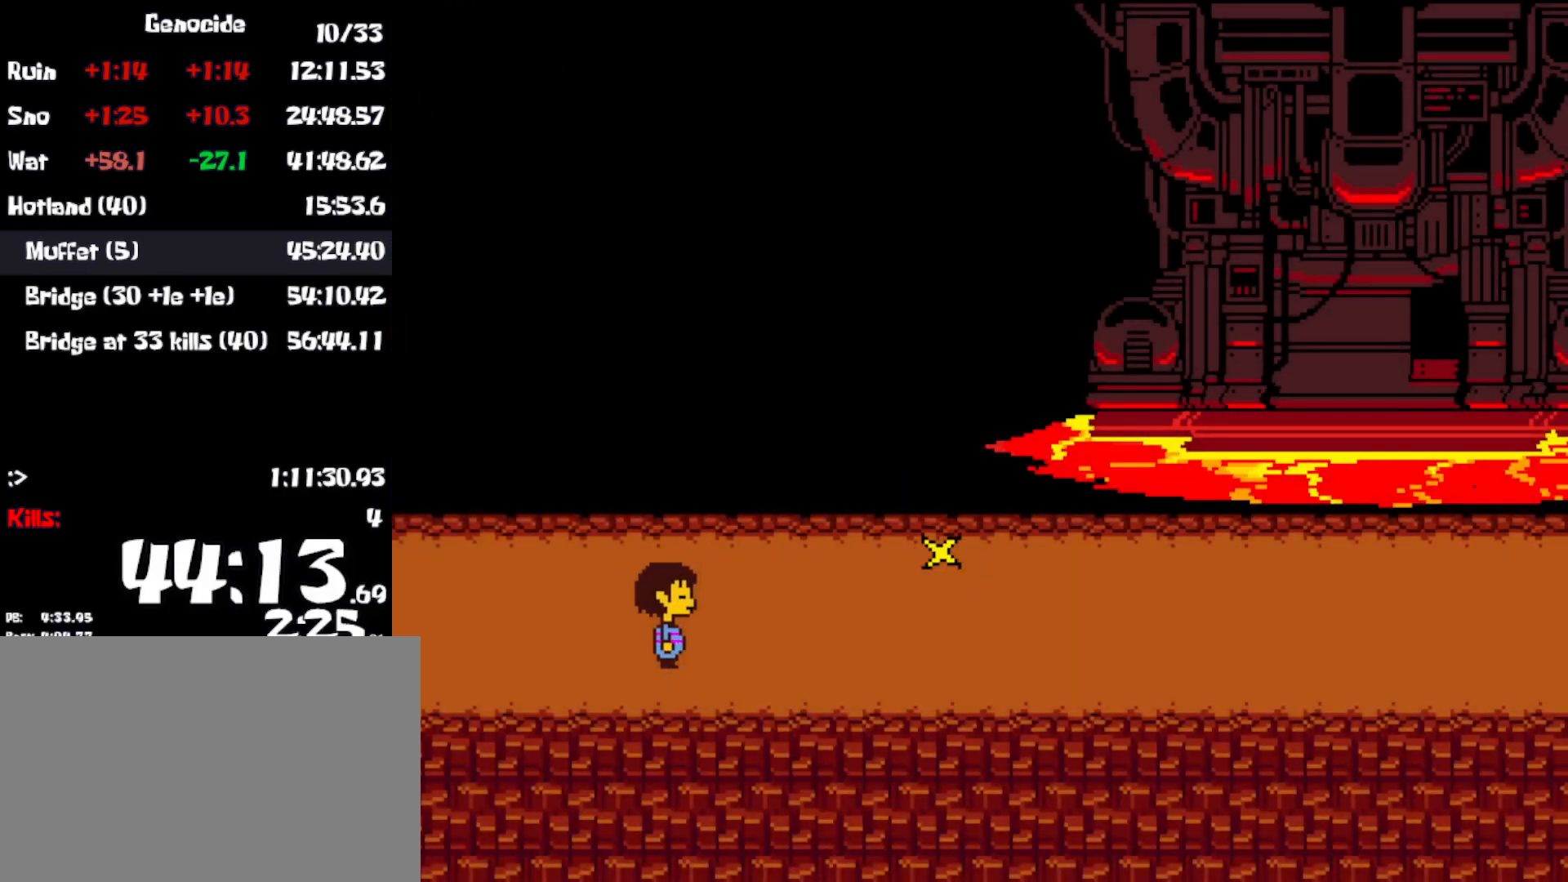
{"keys": ["right"], "events": []}
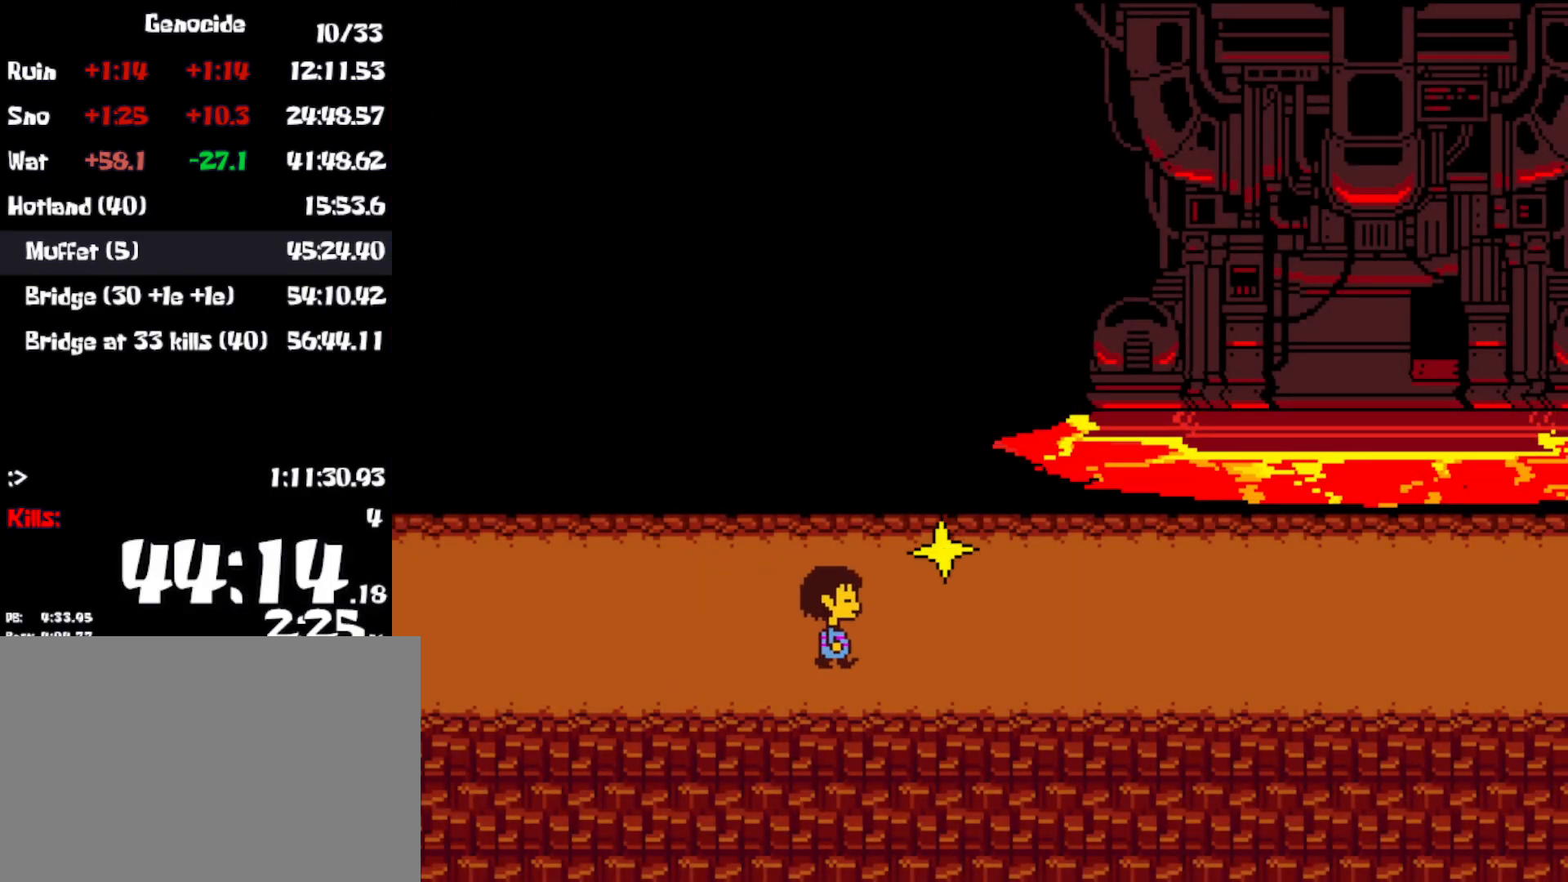
{"keys": ["right"], "events": []}
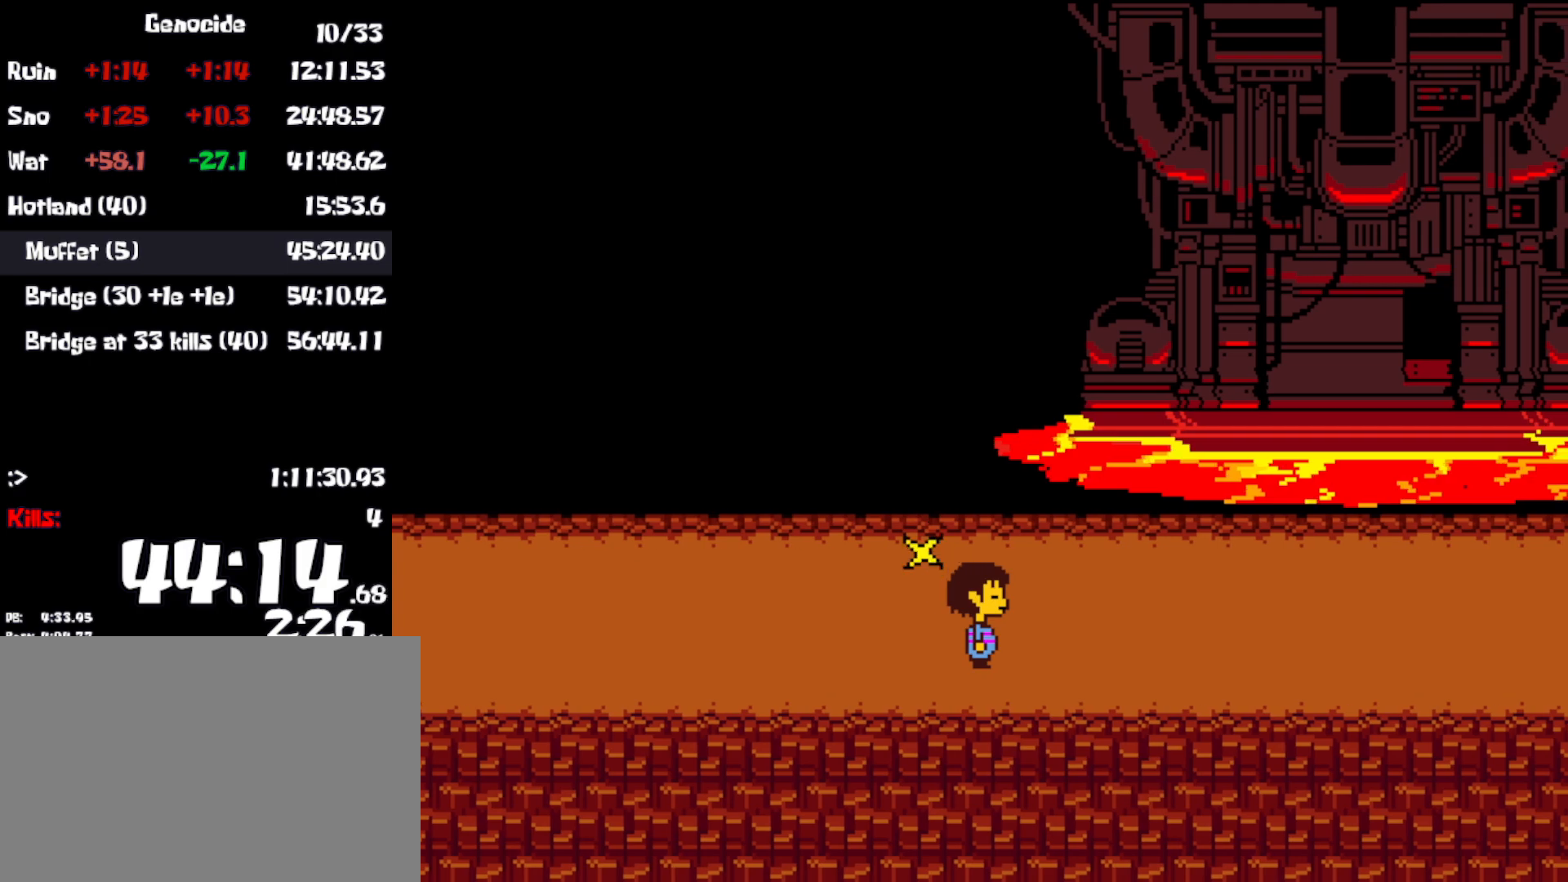
{"keys": ["right", "up"], "events": [[450, "up", "down"]]}
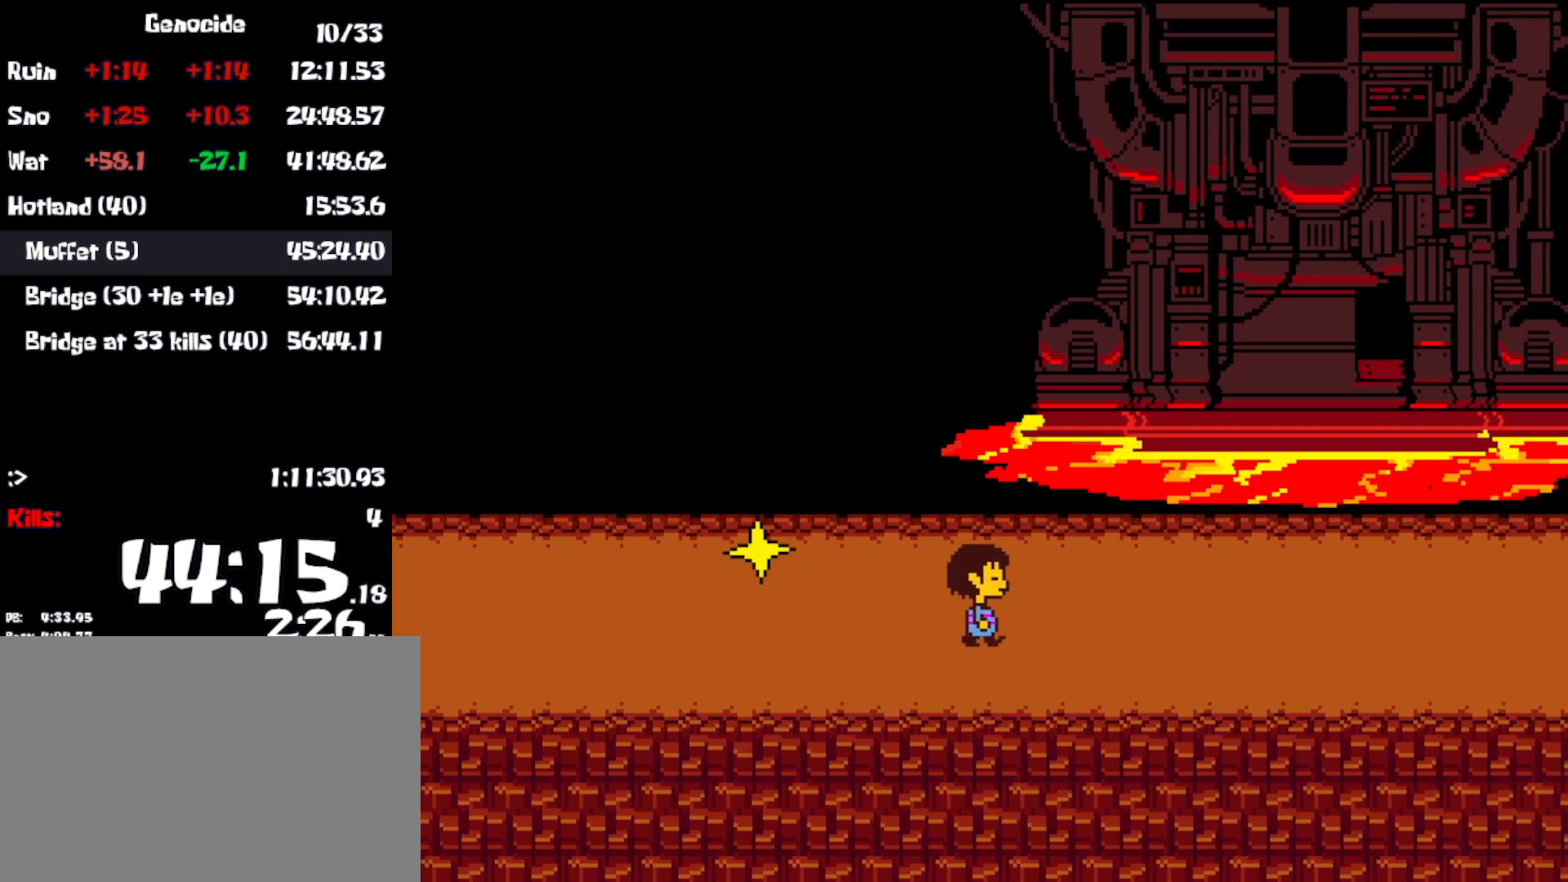
{"keys": ["right"], "events": [[483, "up", "up"]]}